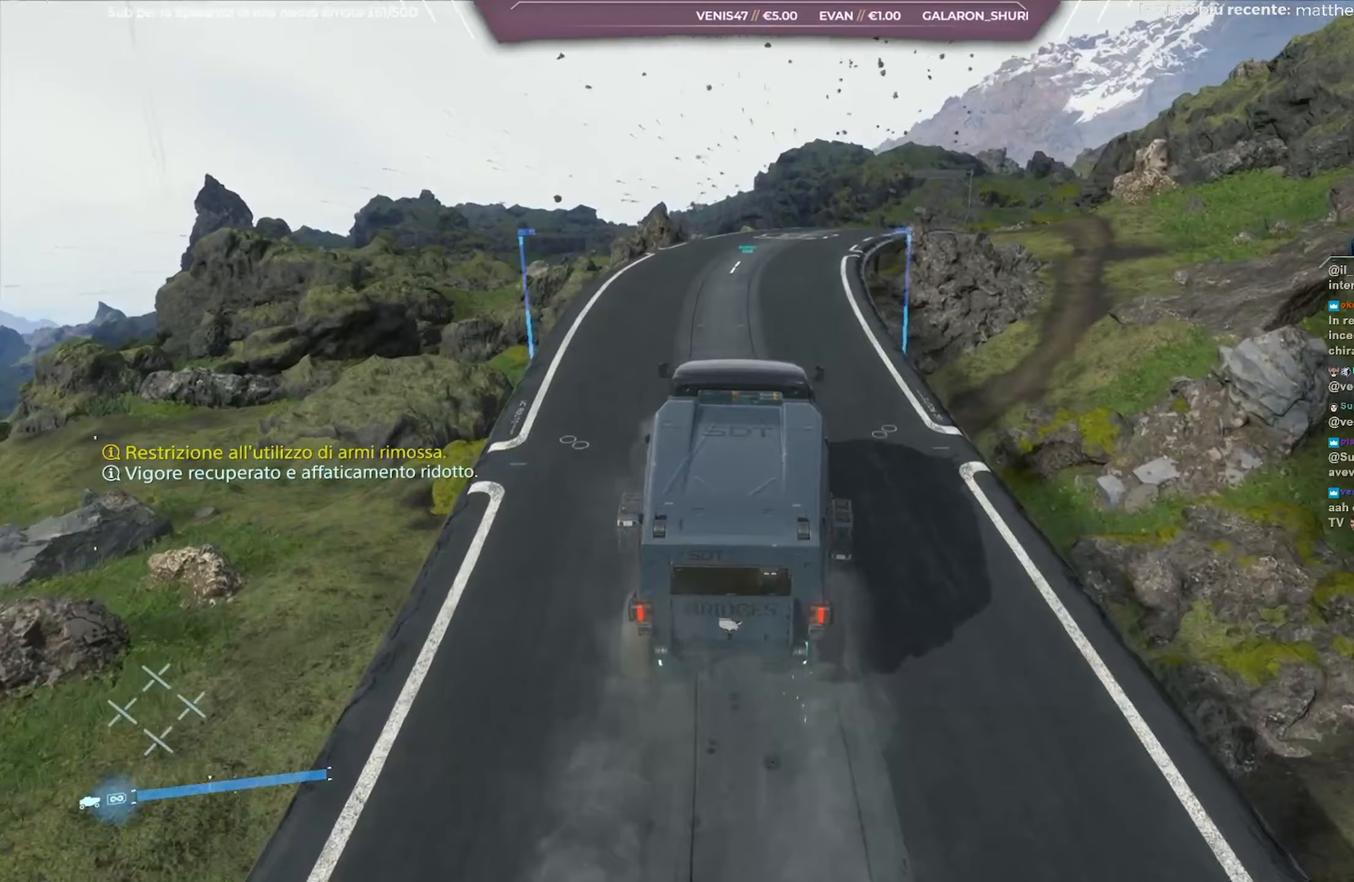
Gameplay with a controller (Xbox layout); each line is a JSON object with the inputs held at the frame after it. "events" lists button and stick changes between this image and that frame as [ms after this image, input, new state], when the widget could be followed in between.
{"buttons": ["R2"], "left_stick": "center", "right_stick": "down-right", "events": [[33, "left_stick", "left"], [150, "right_stick", "center"], [217, "left_stick", "center"], [433, "right_stick", "down-right"]]}
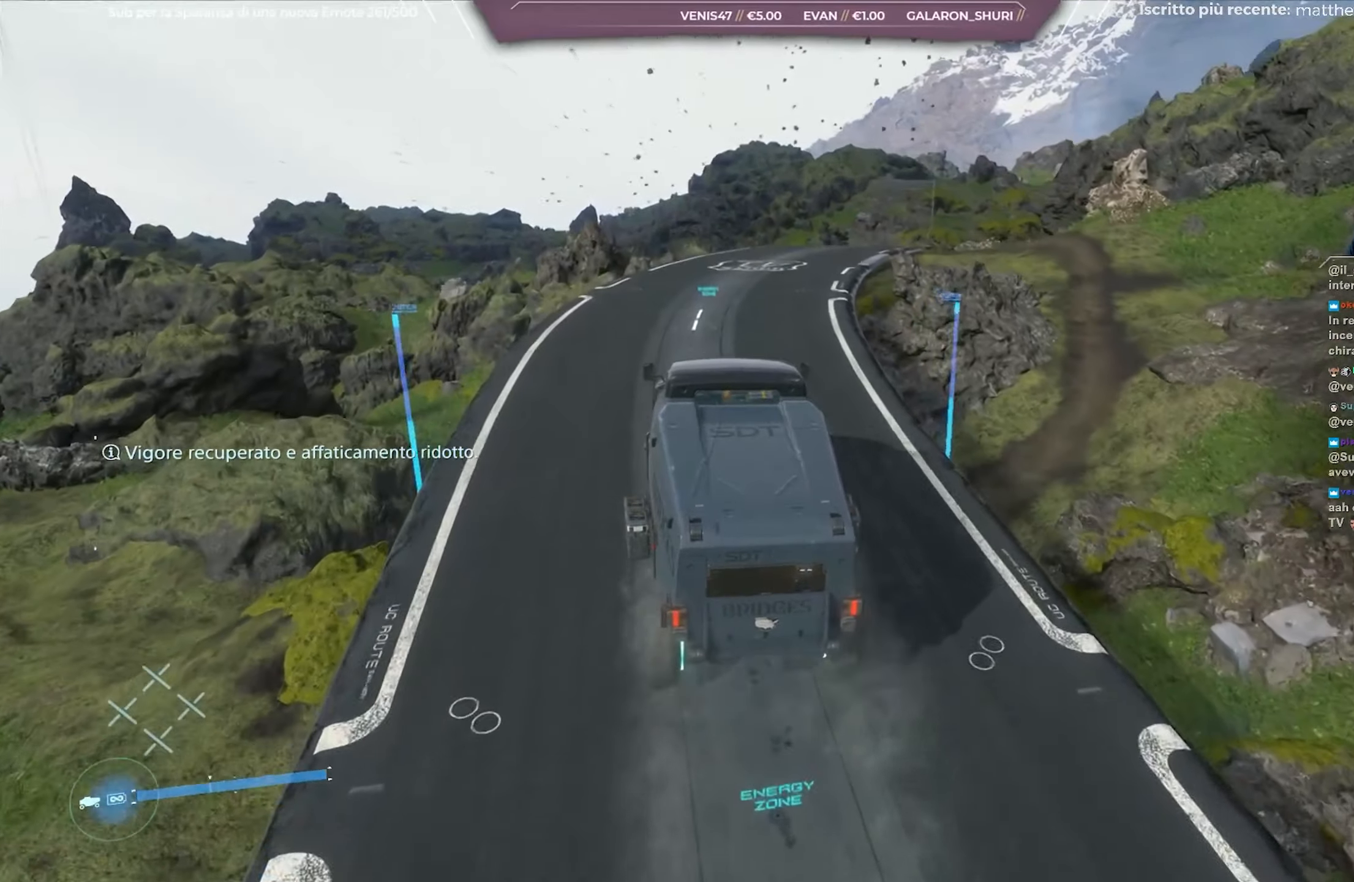
{"buttons": ["R2"], "left_stick": "right", "right_stick": "center", "events": [[117, "right_stick", "right"], [183, "left_stick", "right"], [267, "right_stick", "center"]]}
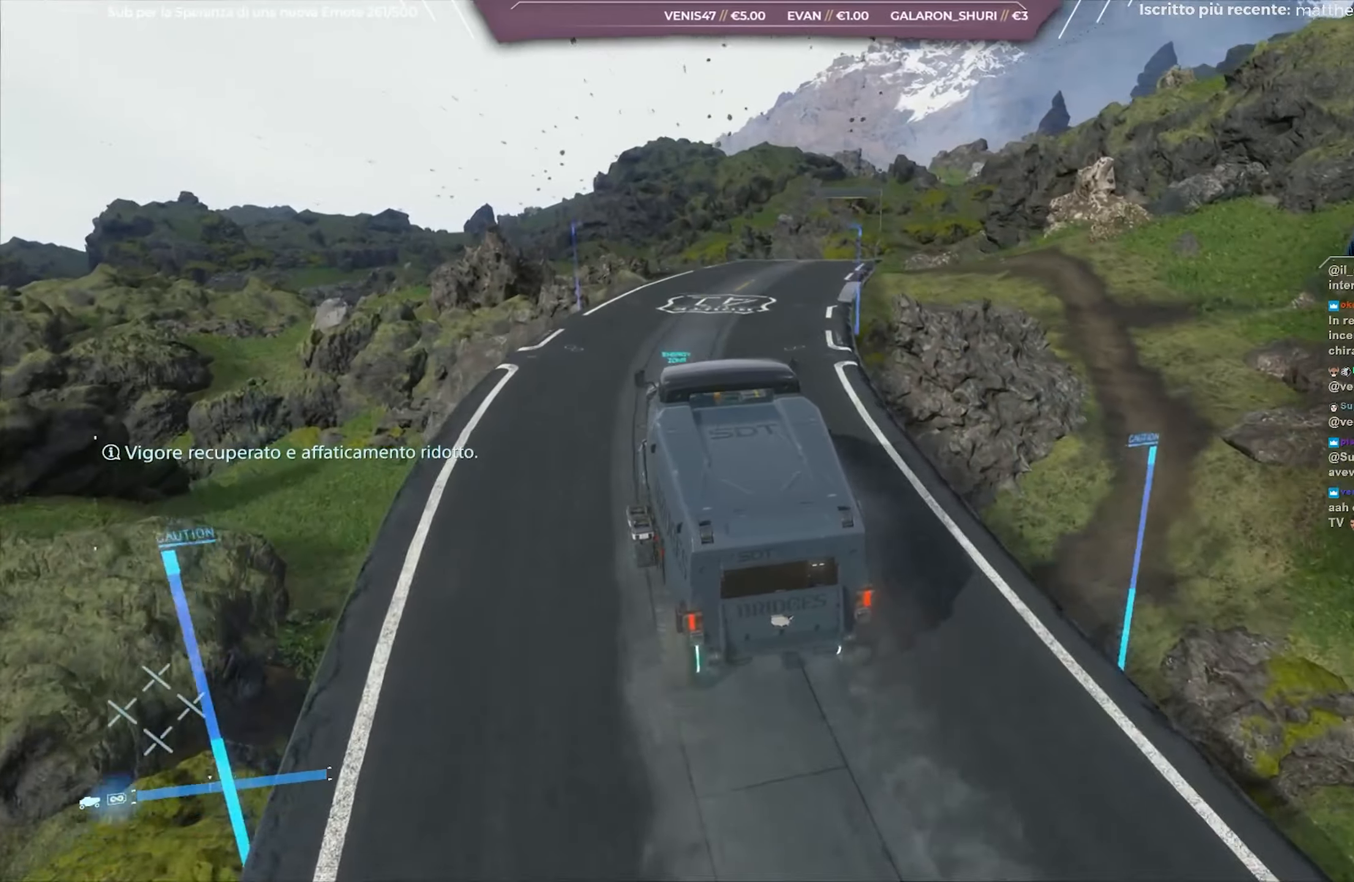
{"buttons": ["R2"], "left_stick": "center", "right_stick": "down-right", "events": [[133, "right_stick", "down-right"], [200, "left_stick", "center"]]}
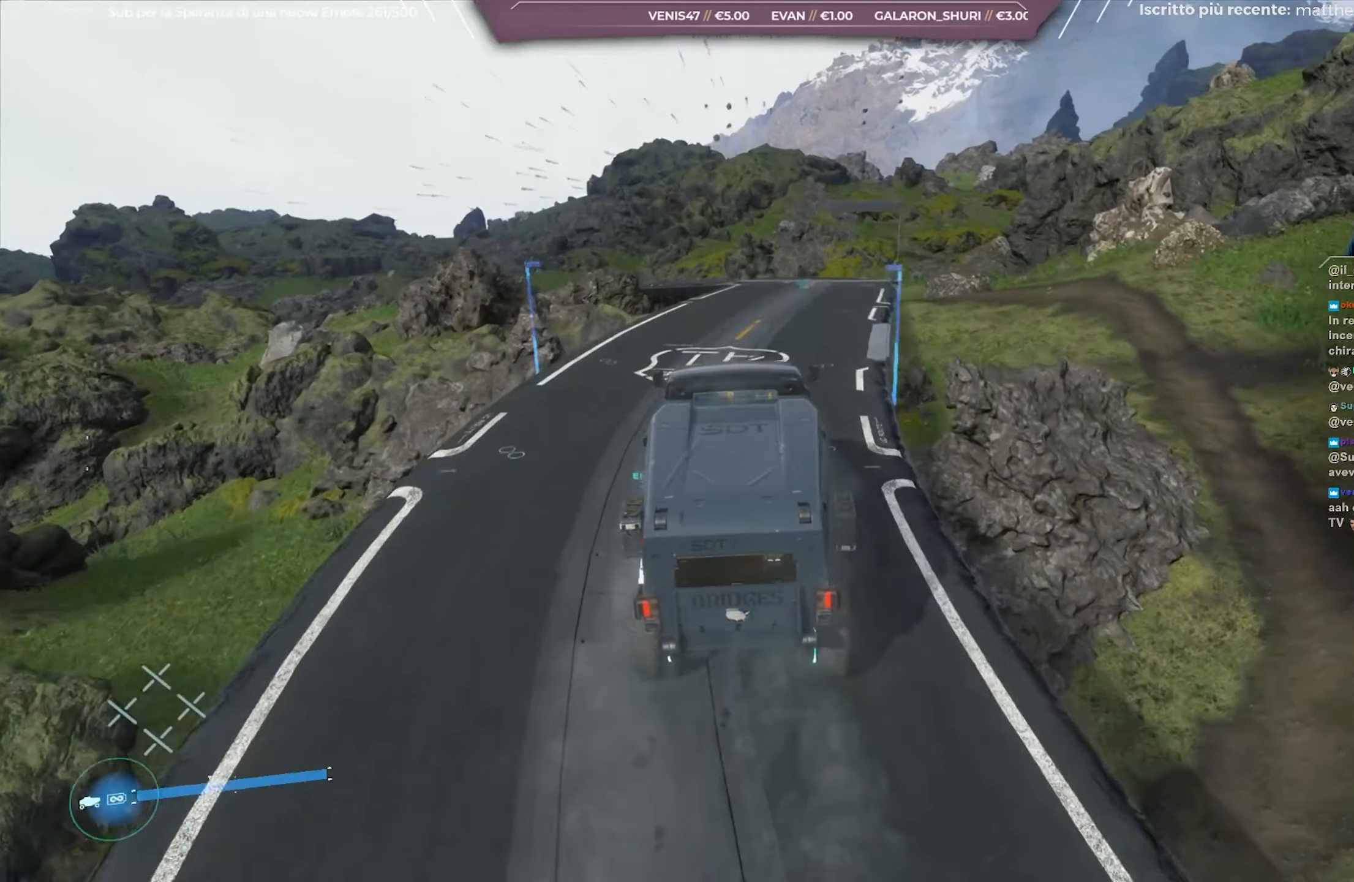
{"buttons": ["R2"], "left_stick": "right", "right_stick": "center", "events": [[217, "right_stick", "down"], [350, "left_stick", "right"], [350, "right_stick", "center"]]}
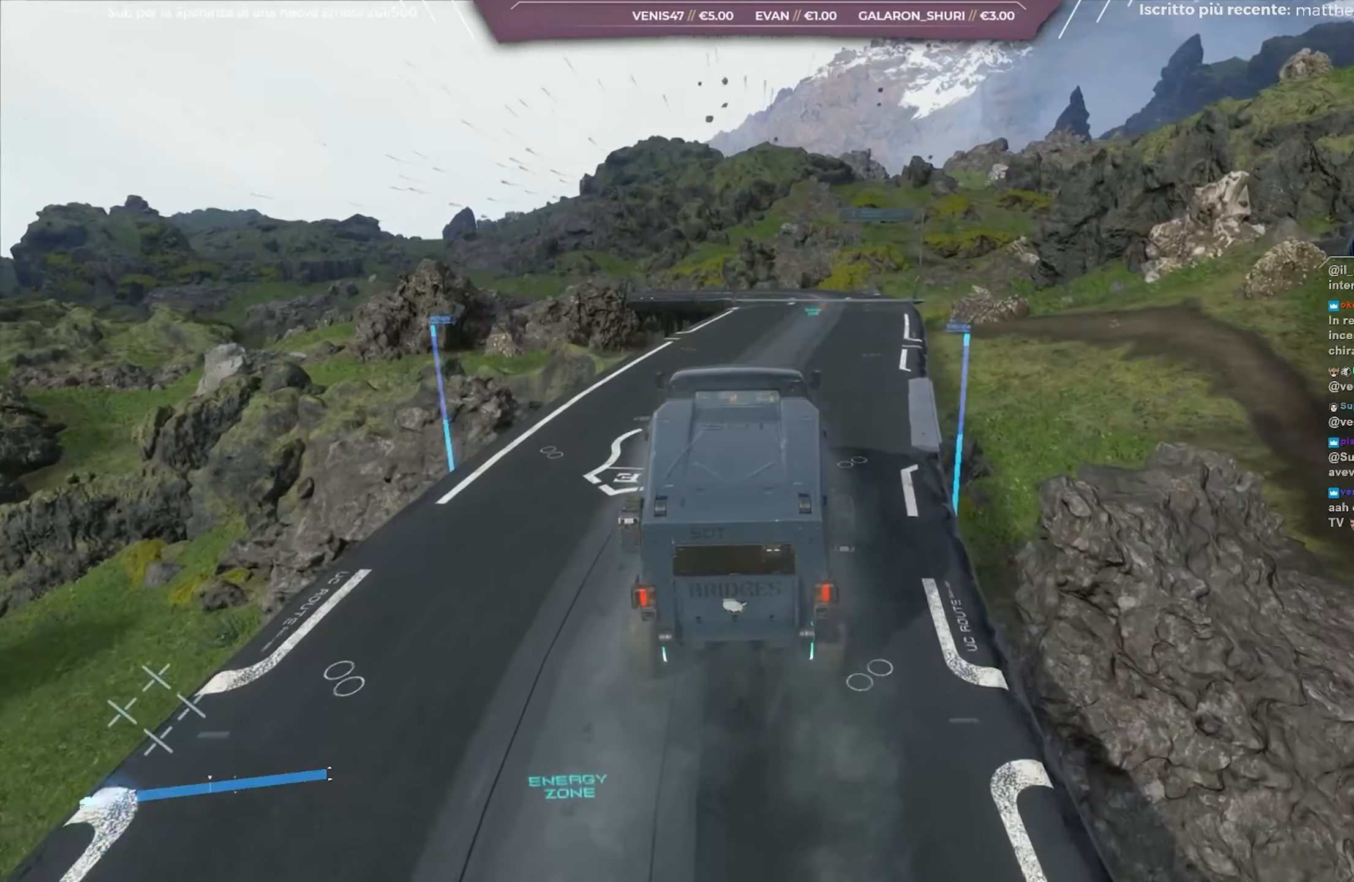
{"buttons": ["R2"], "left_stick": "right", "right_stick": "left", "events": [[217, "right_stick", "left"]]}
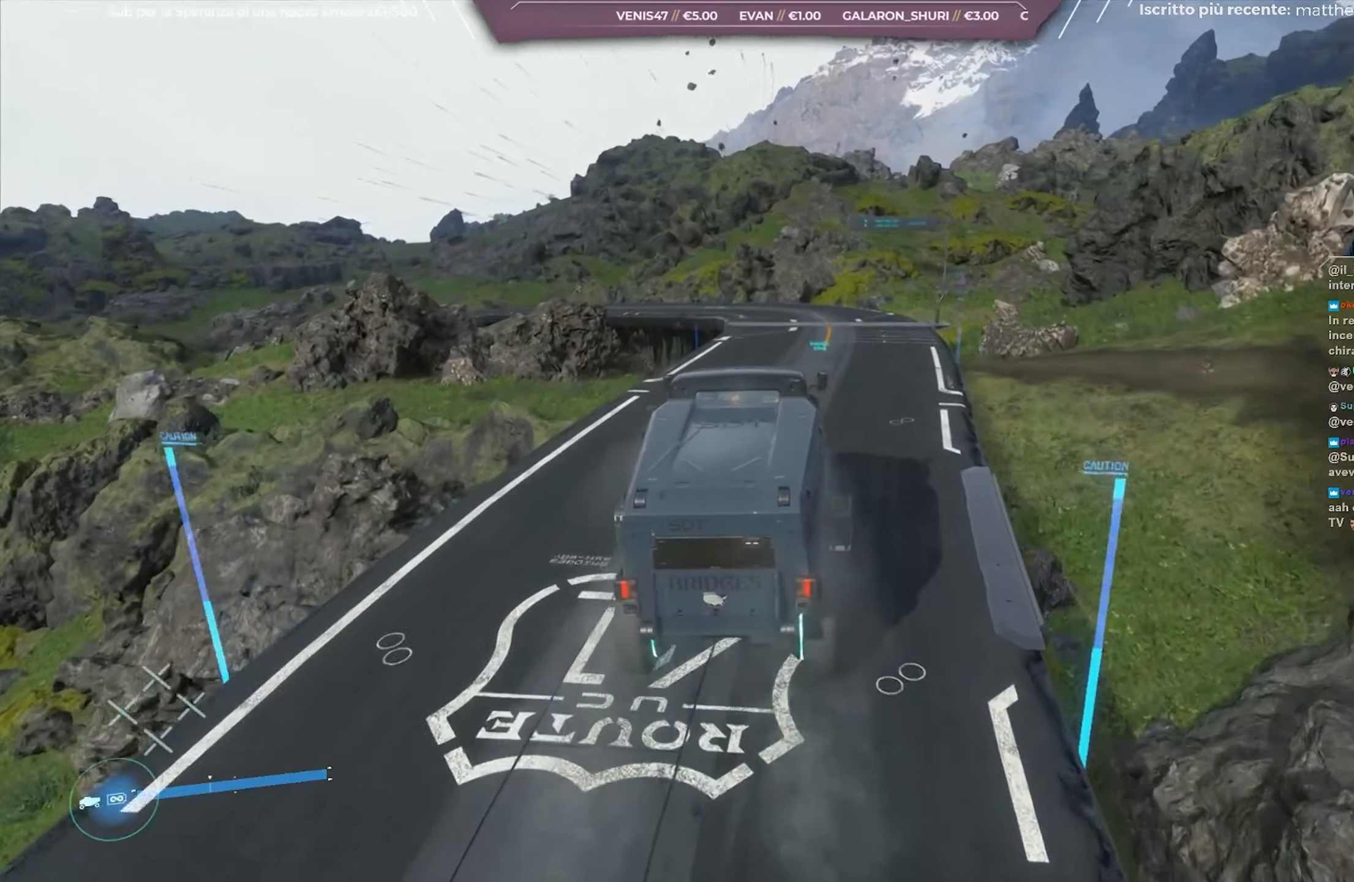
{"buttons": ["R2"], "left_stick": "up-right", "right_stick": "left", "events": [[167, "left_stick", "up-right"]]}
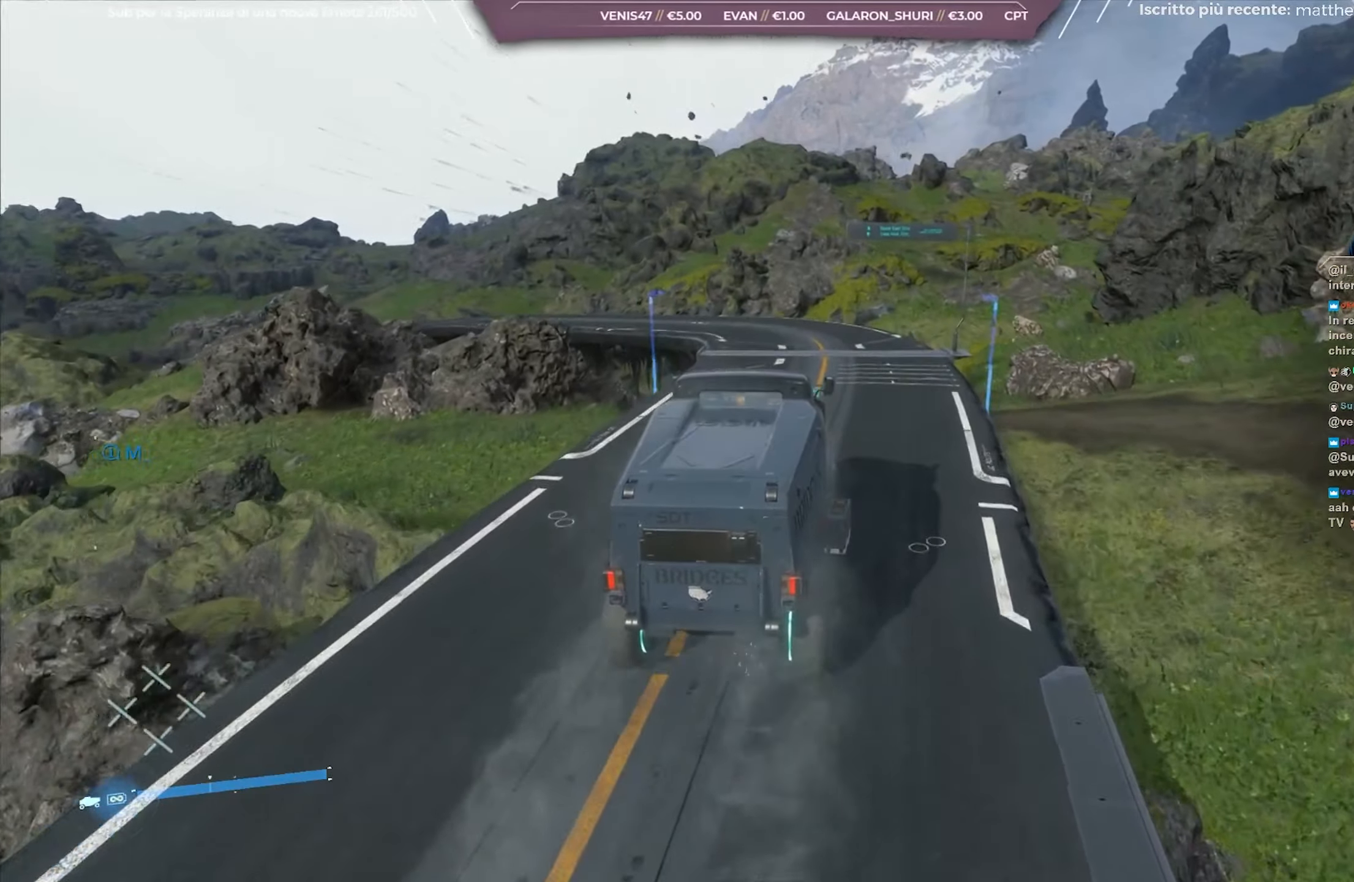
{"buttons": ["R2"], "left_stick": "left", "right_stick": "left", "events": [[217, "left_stick", "center"], [467, "left_stick", "left"]]}
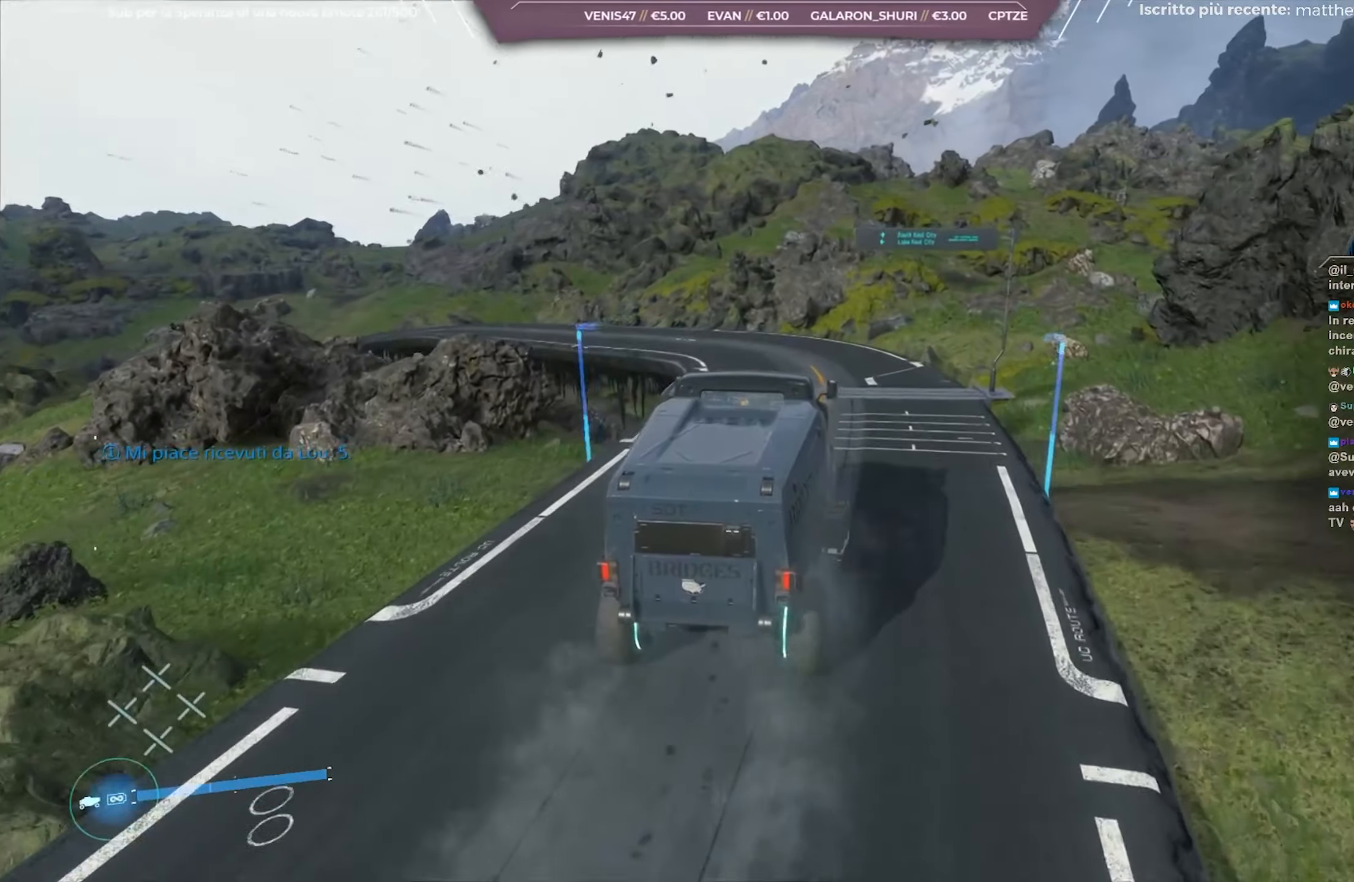
{"buttons": ["R2"], "left_stick": "left", "right_stick": "left", "events": [[67, "left_stick", "center"], [250, "left_stick", "left"]]}
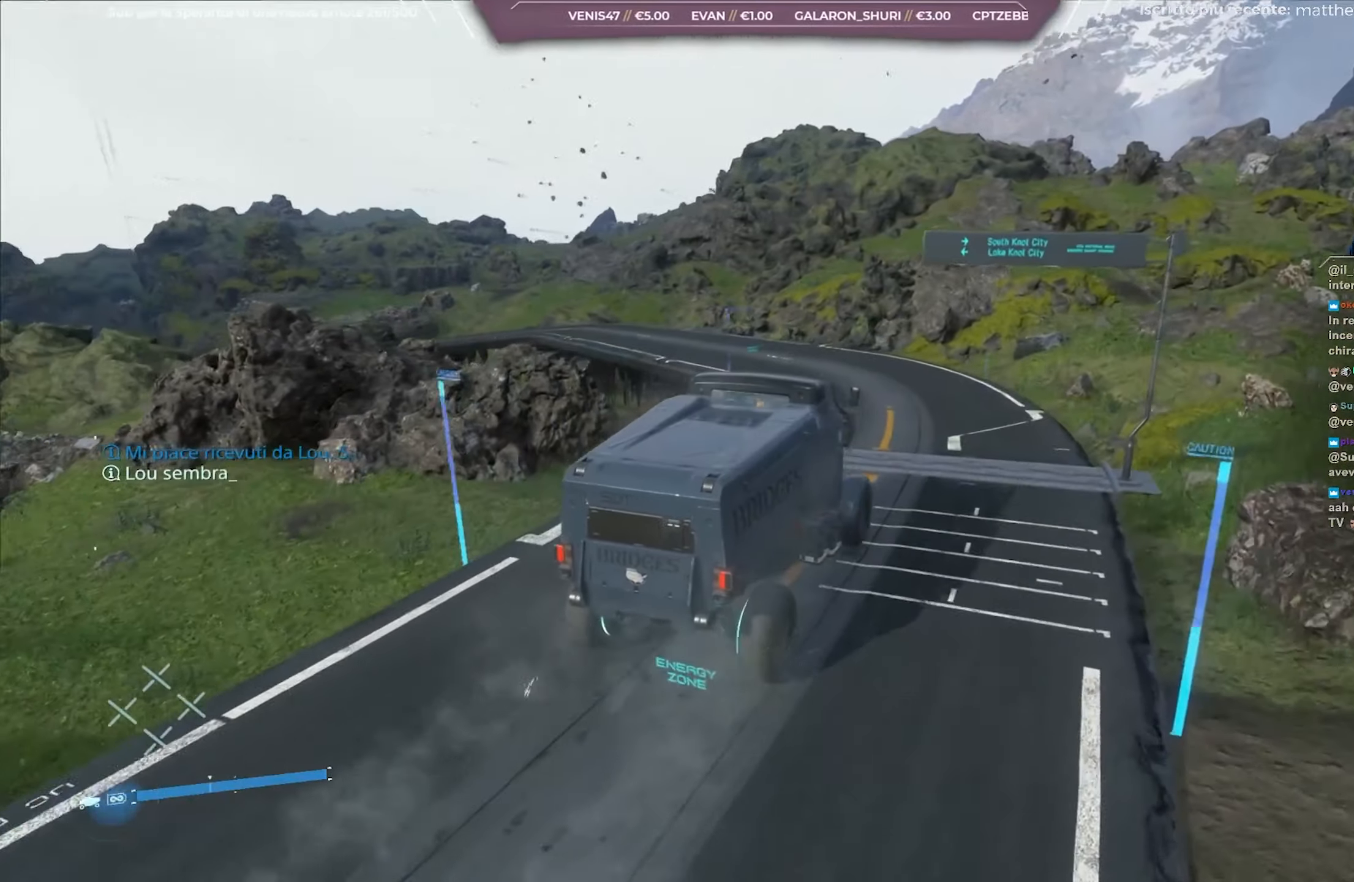
{"buttons": ["R2"], "left_stick": "up-left", "right_stick": "center", "events": [[283, "left_stick", "up-left"], [433, "left_stick", "center"], [467, "right_stick", "center"], [483, "left_stick", "up-left"]]}
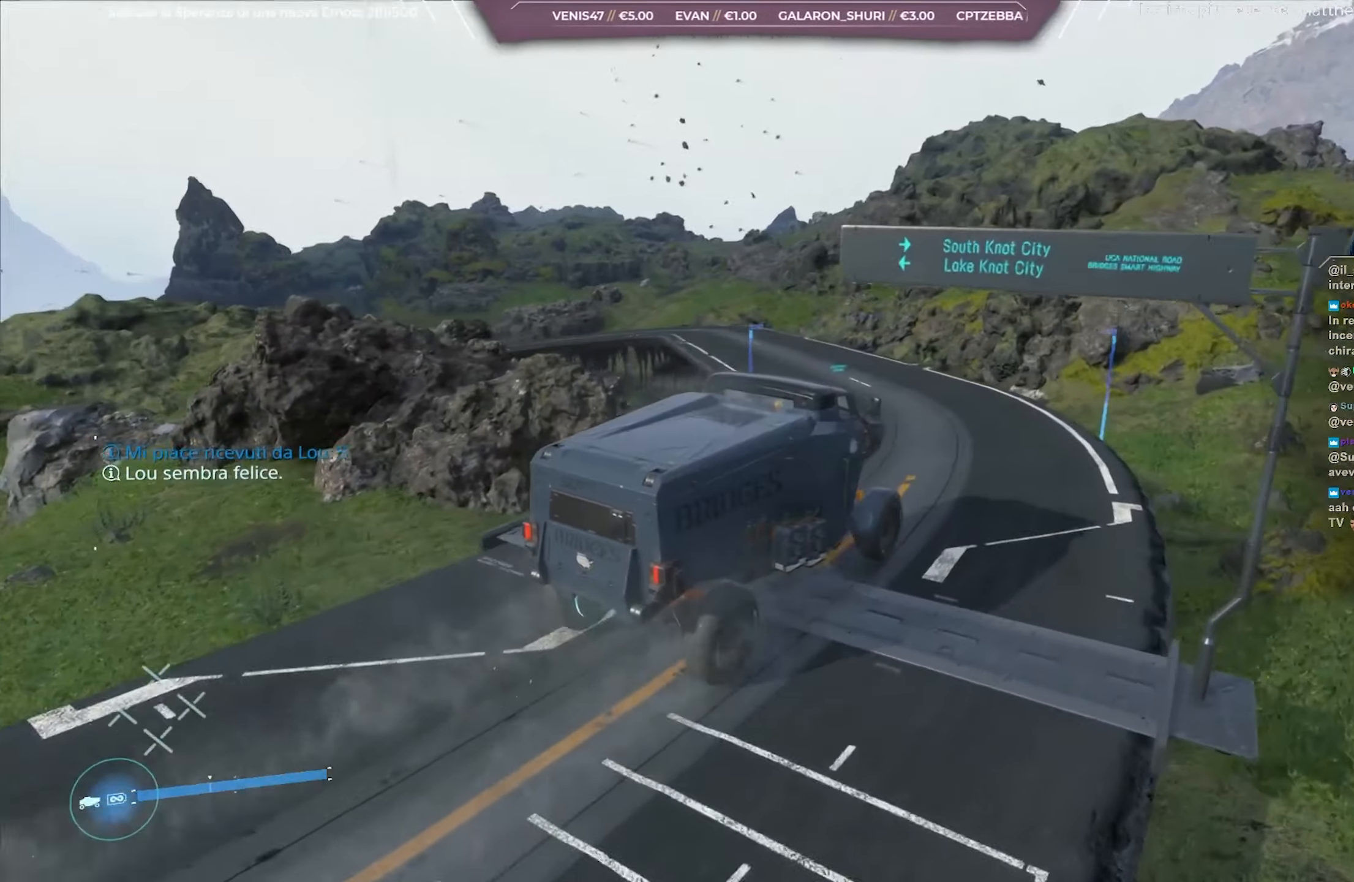
{"buttons": ["R2"], "left_stick": "up-left", "right_stick": "center", "events": [[217, "right_stick", "down-left"], [417, "right_stick", "center"]]}
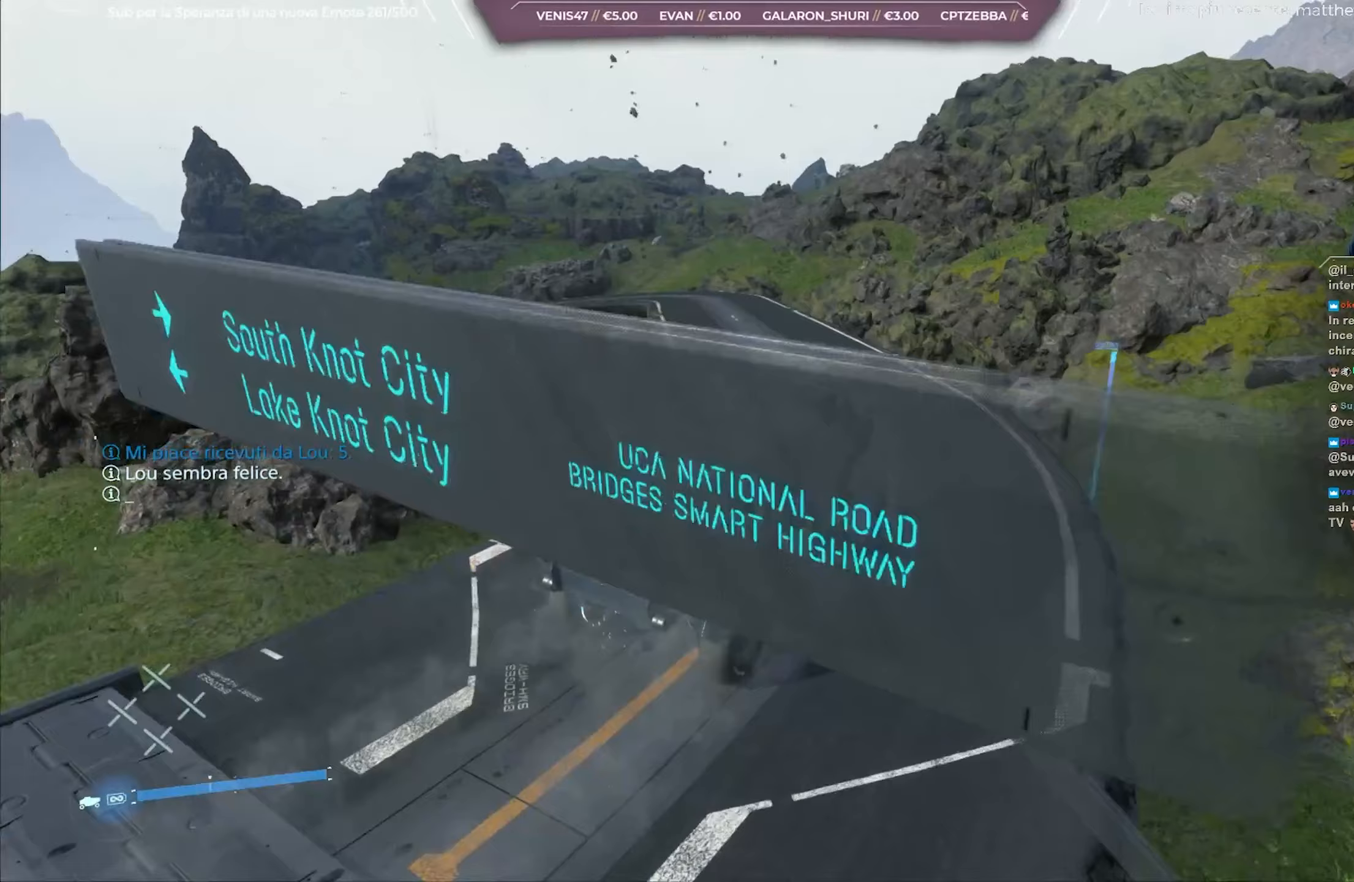
{"buttons": ["R2"], "left_stick": "up-left", "right_stick": "center", "events": []}
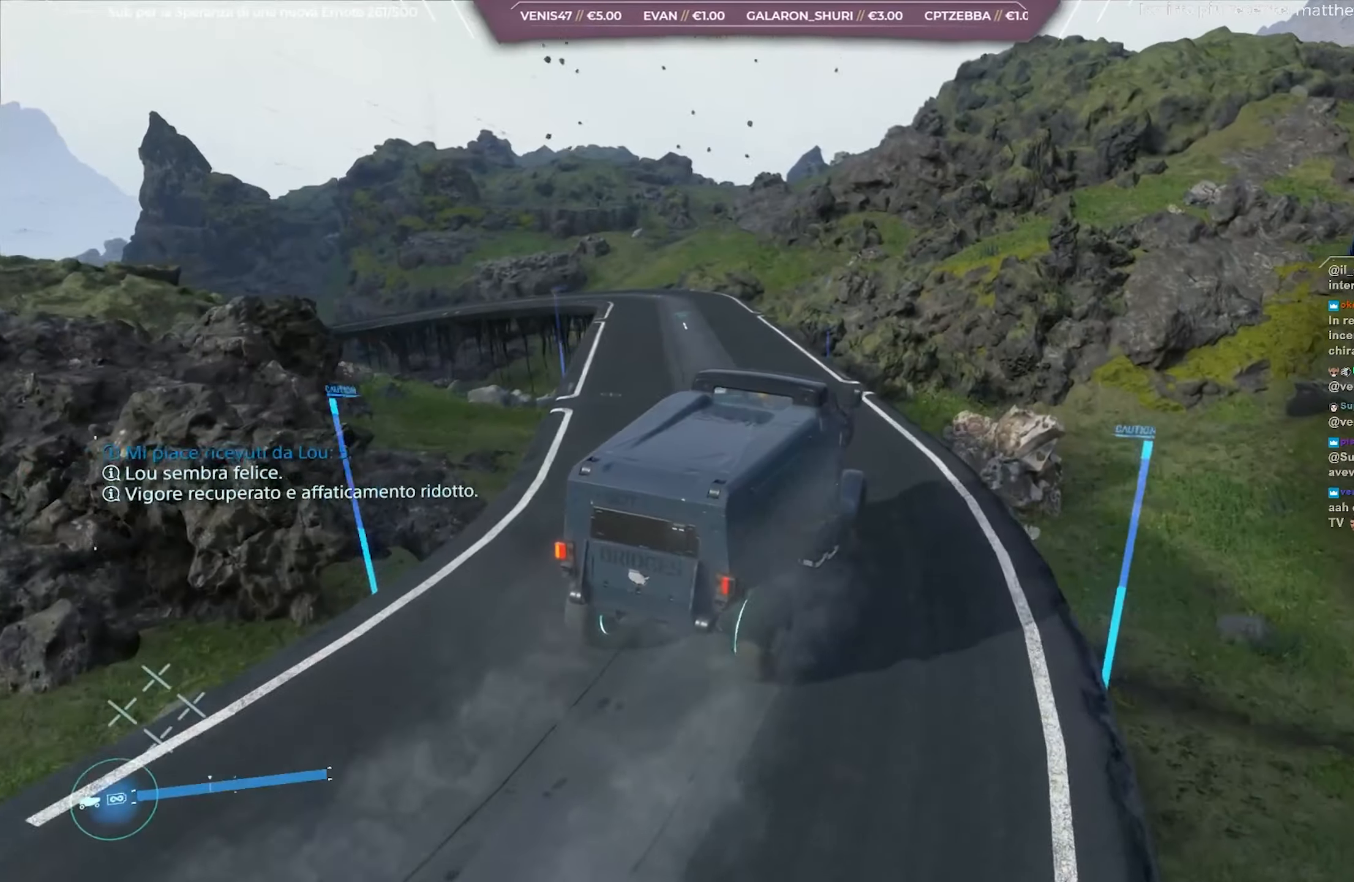
{"buttons": ["R2"], "left_stick": "up-left", "right_stick": "center", "events": [[83, "right_stick", "left"], [317, "right_stick", "center"]]}
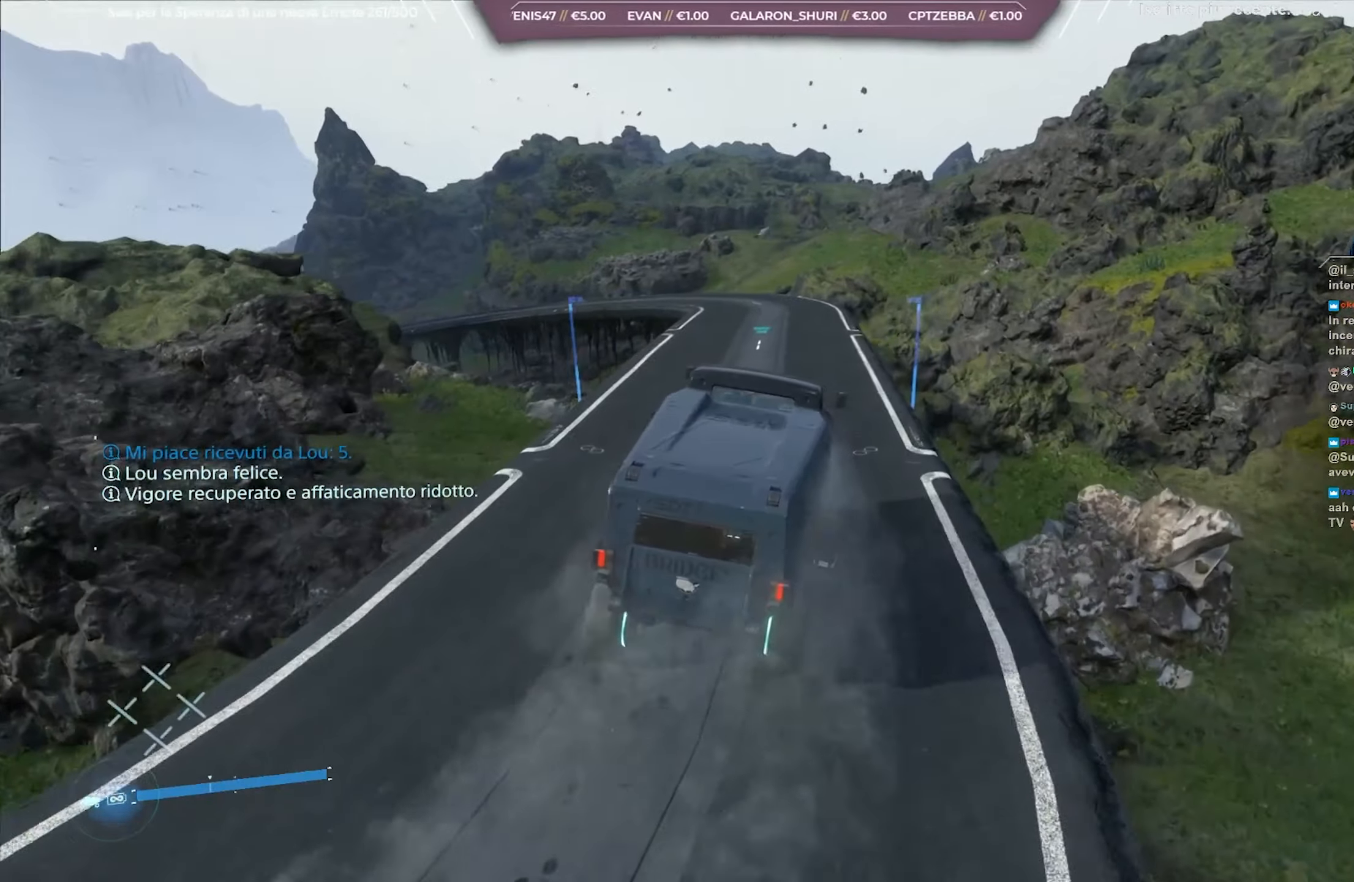
{"buttons": ["R2"], "left_stick": "right", "right_stick": "left", "events": [[17, "right_stick", "left"], [100, "left_stick", "center"], [250, "right_stick", "center"], [317, "right_stick", "left"], [467, "left_stick", "right"]]}
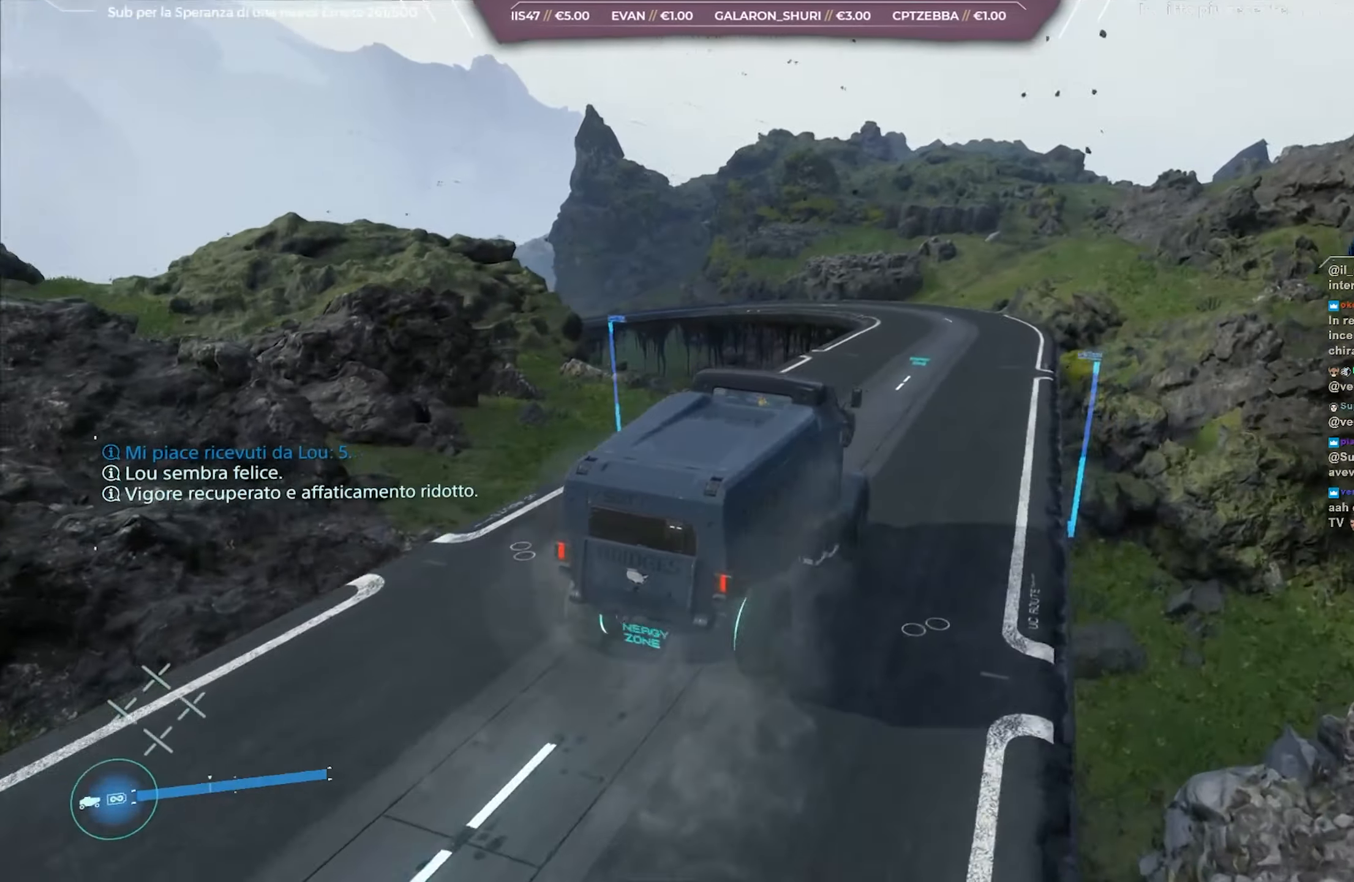
{"buttons": ["R2"], "left_stick": "left", "right_stick": "center", "events": [[17, "right_stick", "center"], [117, "left_stick", "center"], [200, "left_stick", "left"], [217, "right_stick", "left"], [317, "left_stick", "center"], [483, "left_stick", "left"], [483, "right_stick", "center"]]}
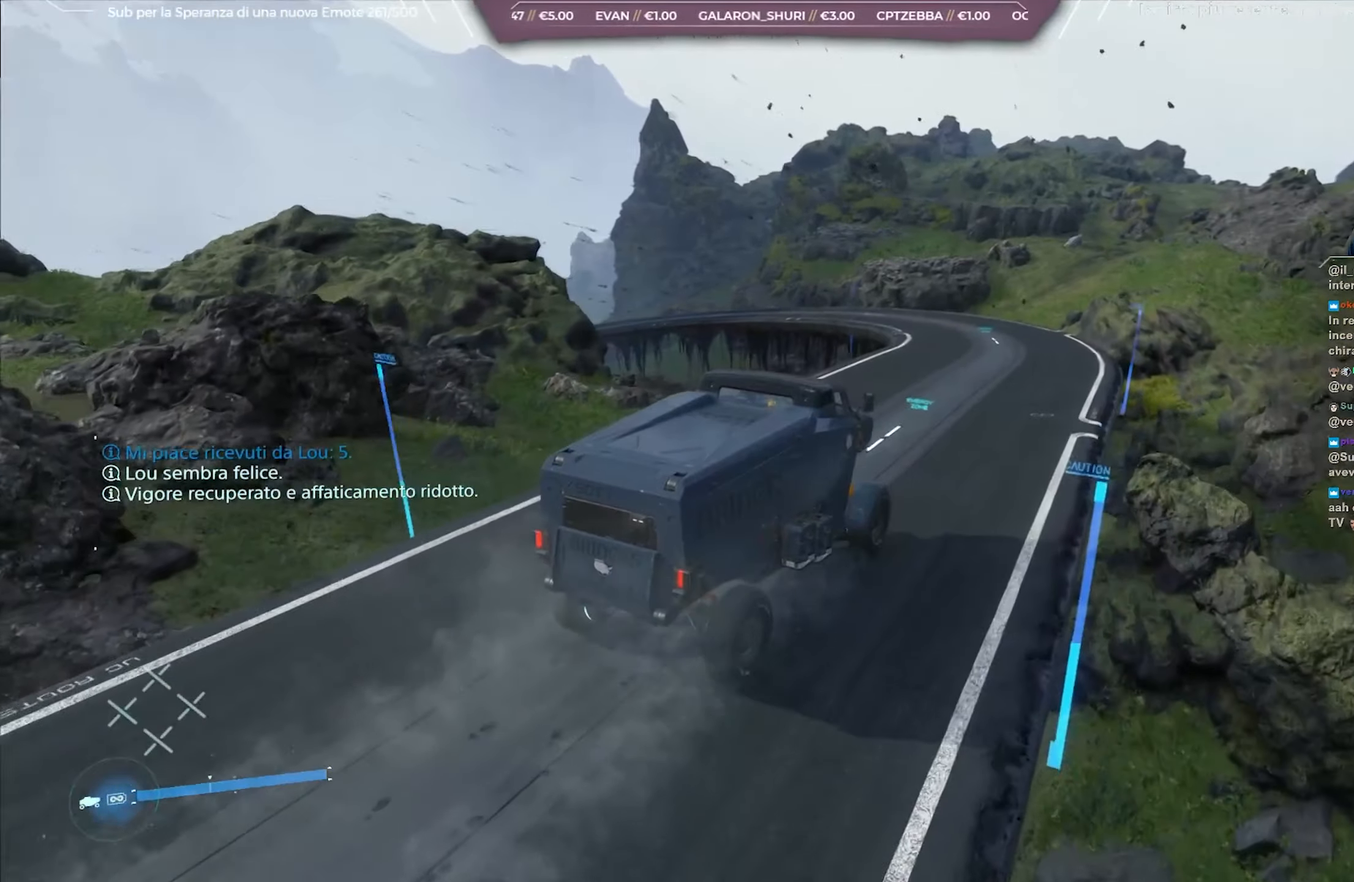
{"buttons": ["R2"], "left_stick": "center", "right_stick": "left", "events": [[100, "right_stick", "left"], [117, "left_stick", "center"]]}
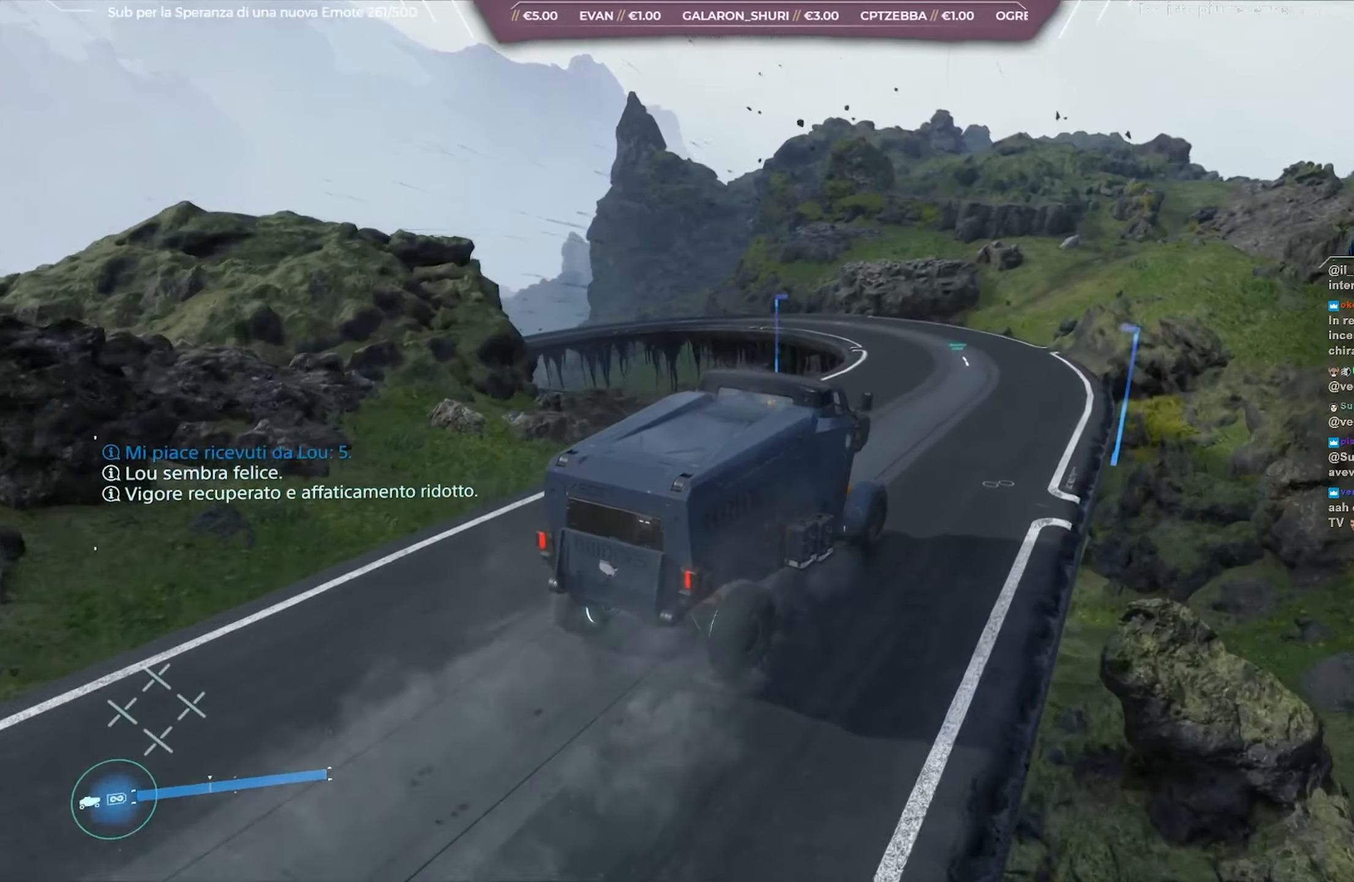
{"buttons": ["R2"], "left_stick": "left", "right_stick": "left", "events": [[67, "left_stick", "left"], [233, "left_stick", "center"], [367, "left_stick", "left"]]}
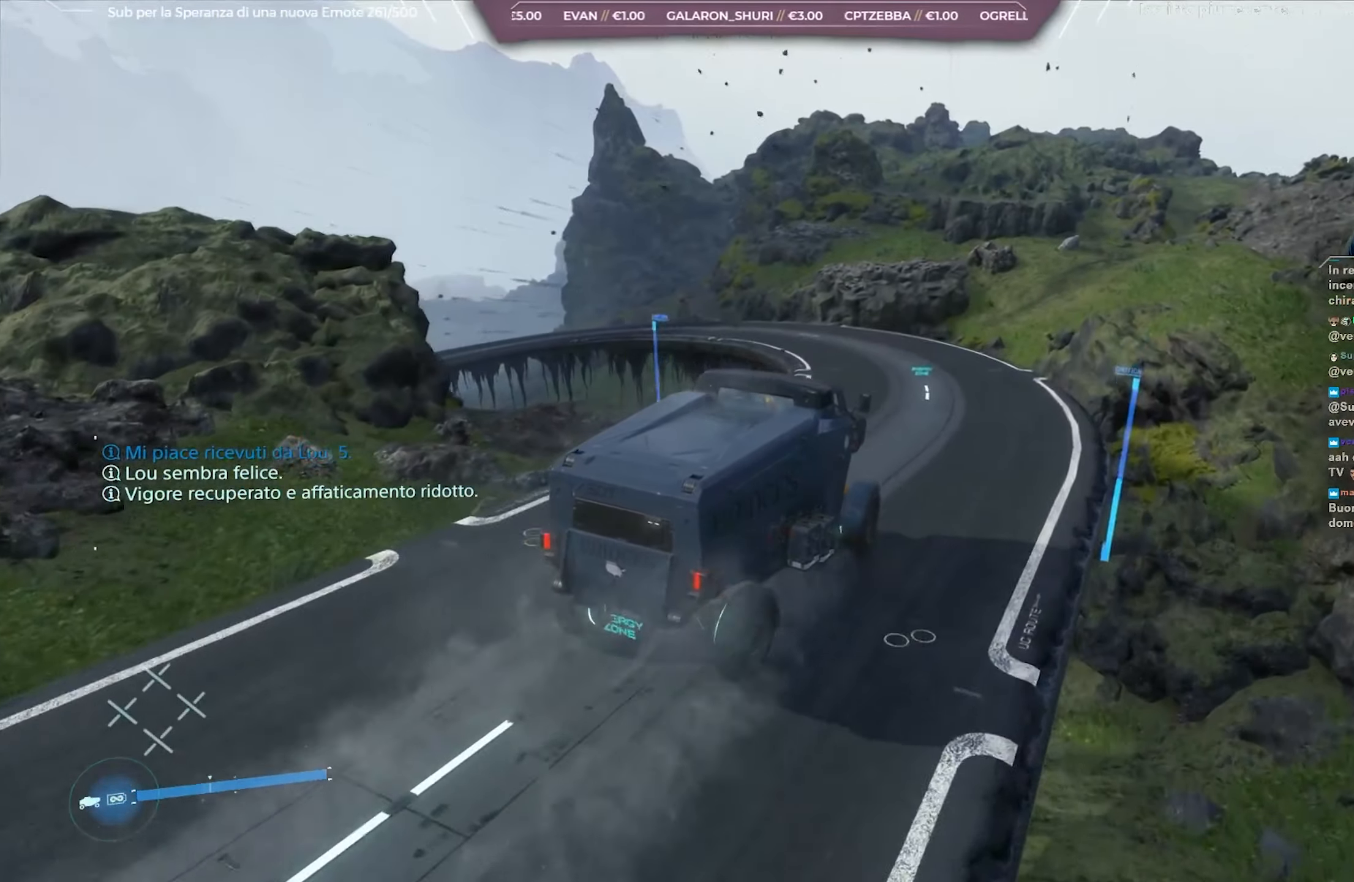
{"buttons": ["R2"], "left_stick": "left", "right_stick": "left", "events": [[50, "left_stick", "center"], [233, "left_stick", "left"], [417, "left_stick", "center"], [483, "left_stick", "left"]]}
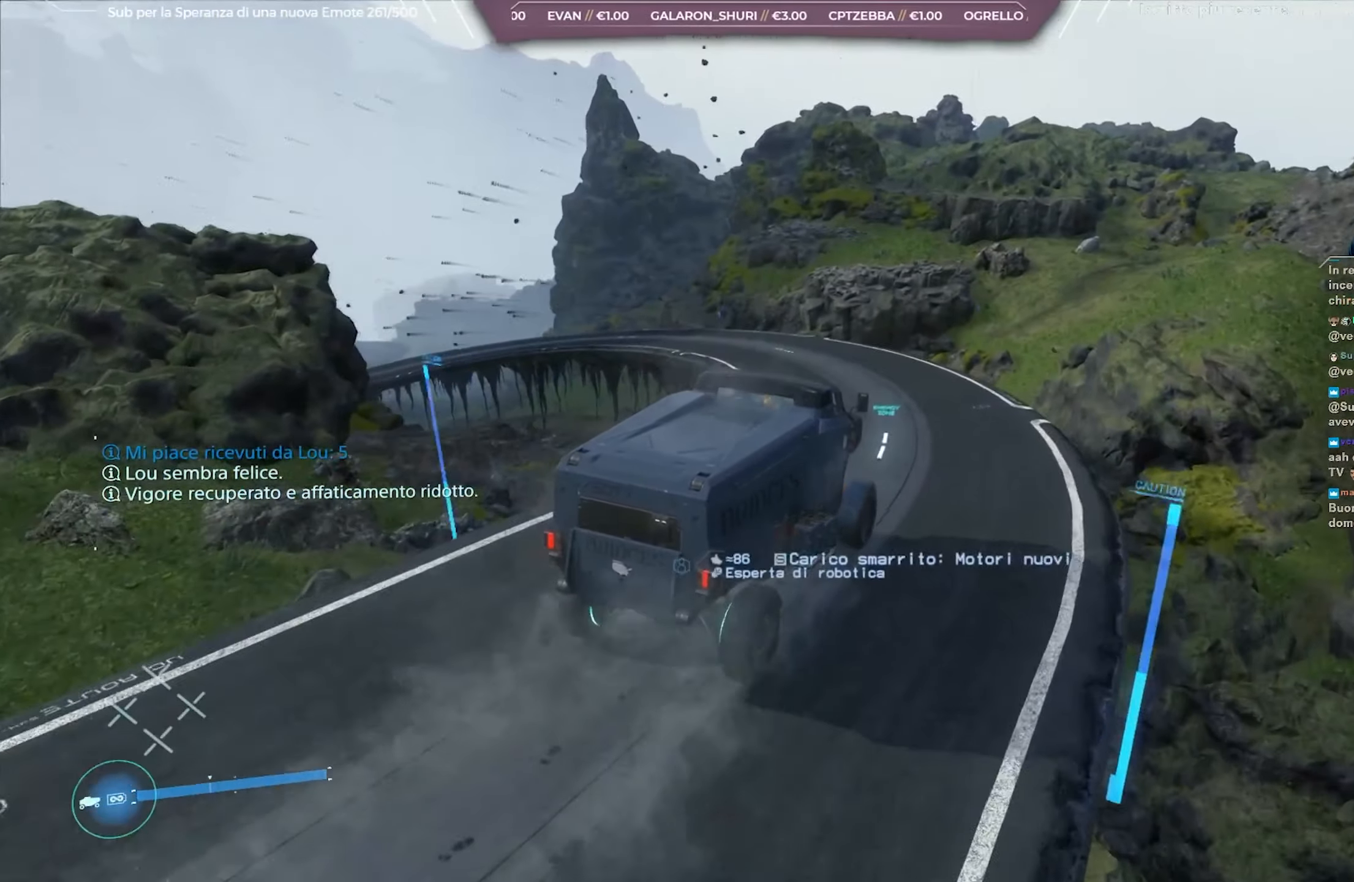
{"buttons": ["R2"], "left_stick": "left", "right_stick": "left", "events": [[133, "left_stick", "center"], [233, "left_stick", "left"]]}
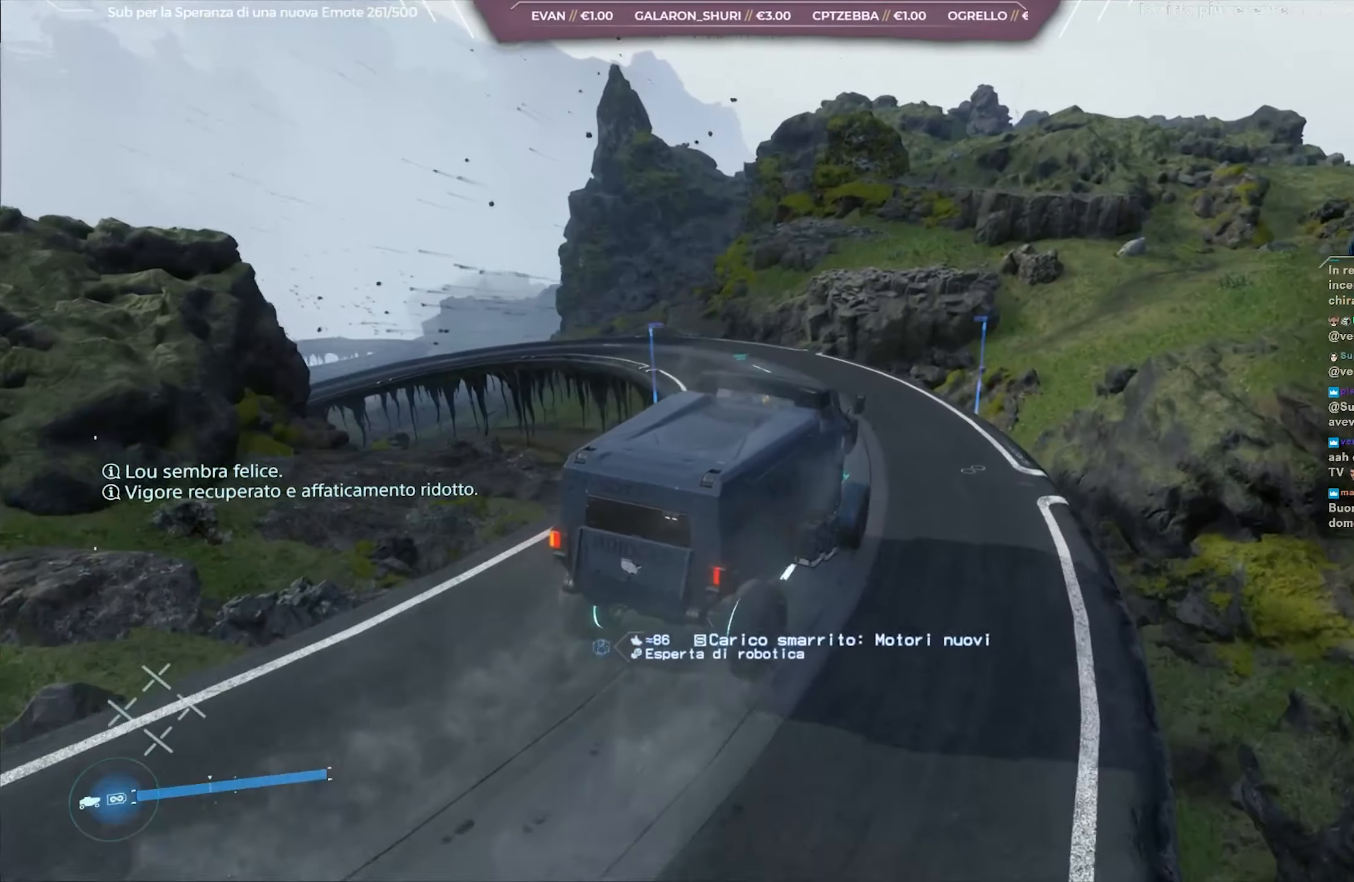
{"buttons": ["R2"], "left_stick": "left", "right_stick": "down-left", "events": [[67, "right_stick", "down-left"]]}
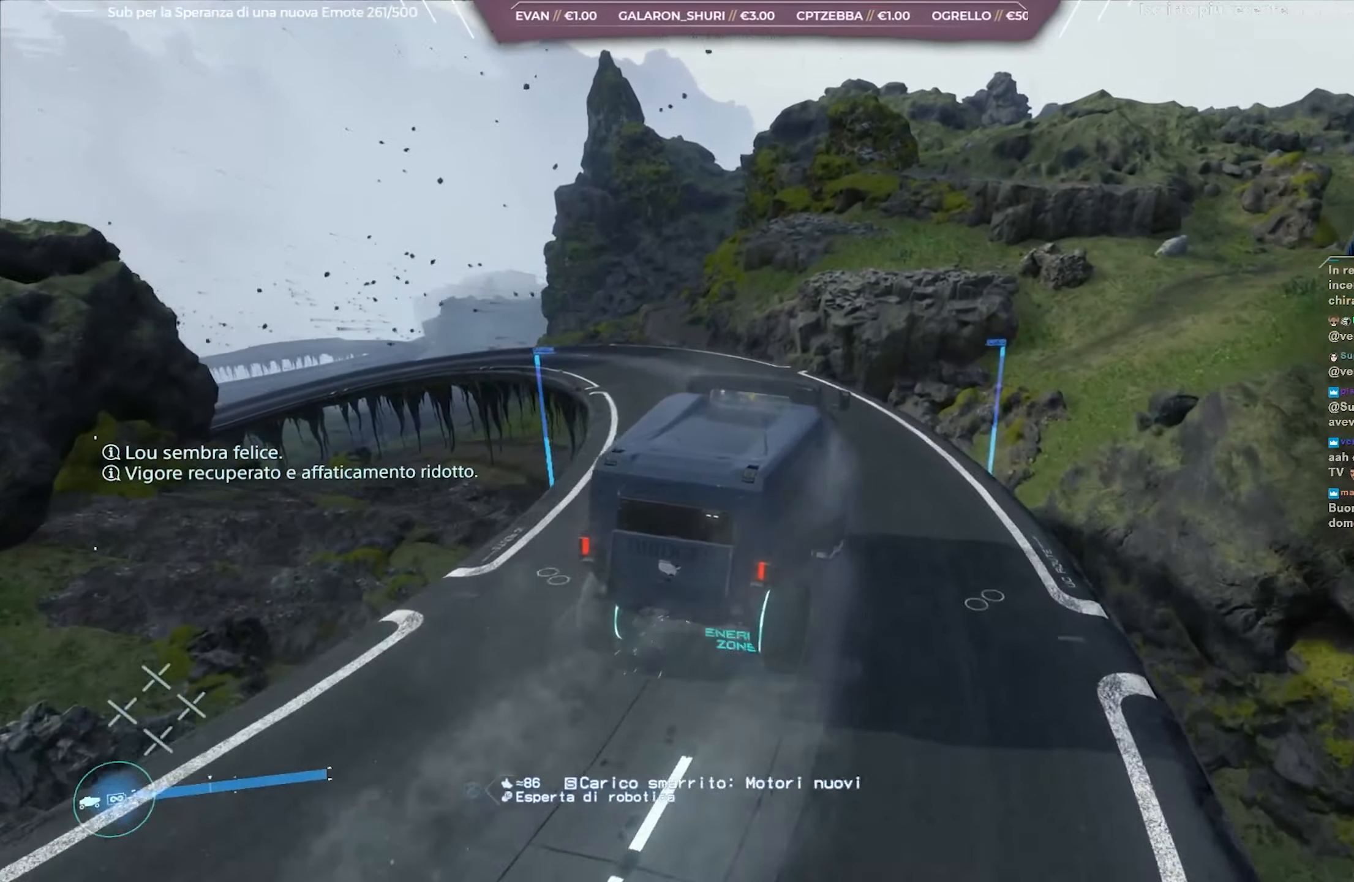
{"buttons": ["R2"], "left_stick": "left", "right_stick": "down-left", "events": []}
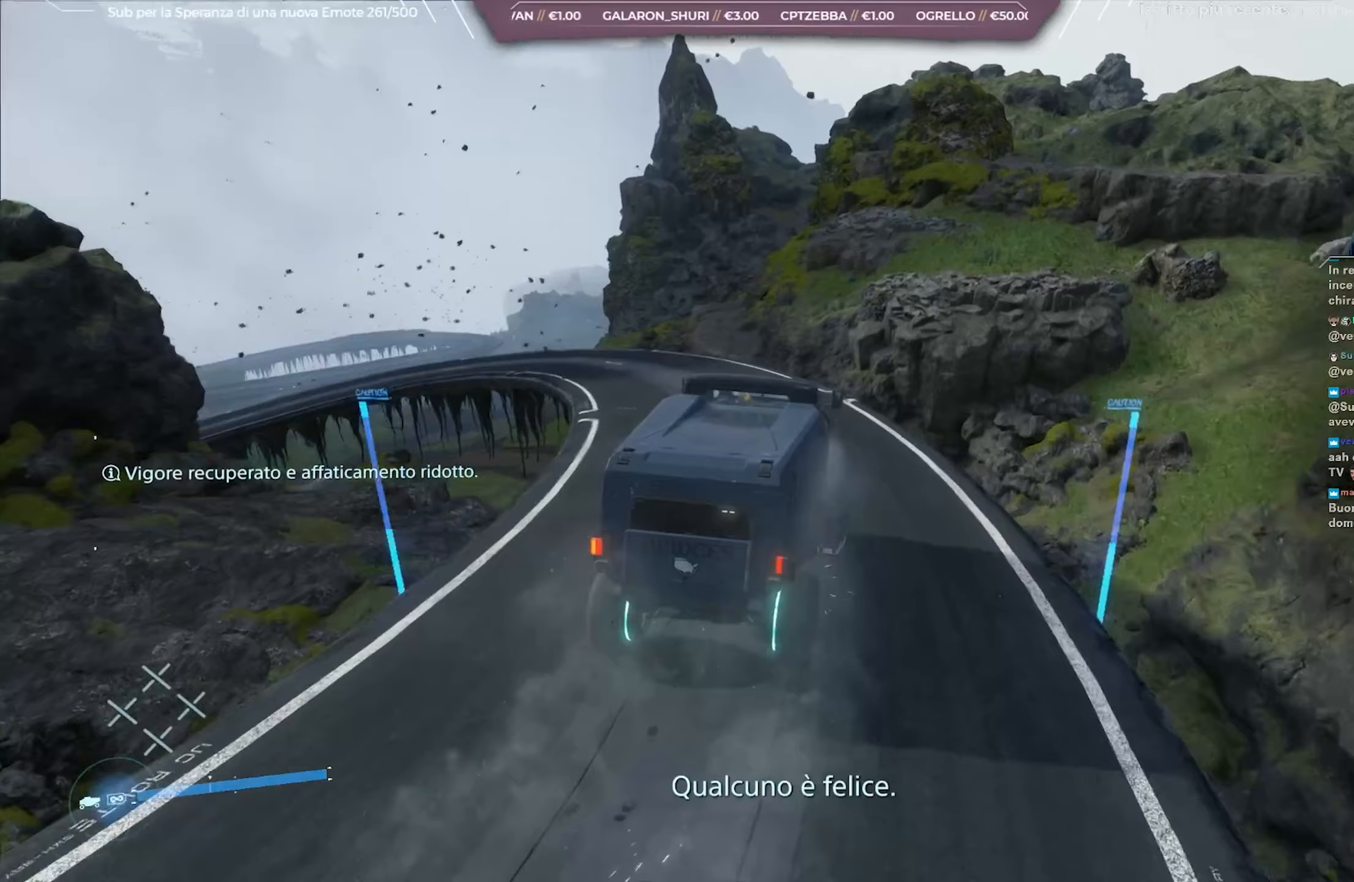
{"buttons": ["R2"], "left_stick": "left", "right_stick": "down-left", "events": [[217, "right_stick", "center"], [500, "right_stick", "down-left"]]}
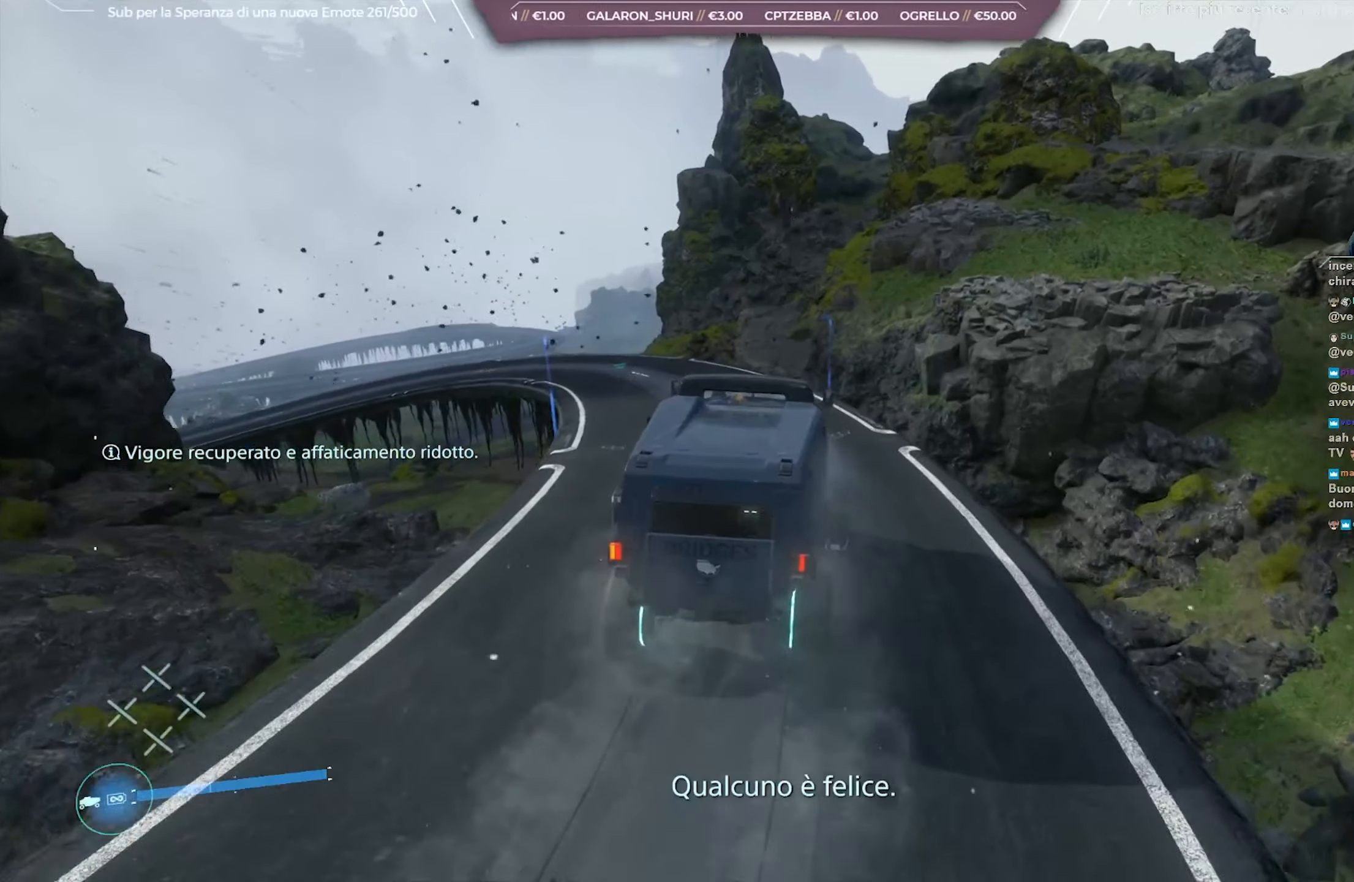
{"buttons": ["R2"], "left_stick": "left", "right_stick": "center", "events": [[167, "right_stick", "center"], [283, "left_stick", "center"], [417, "left_stick", "left"]]}
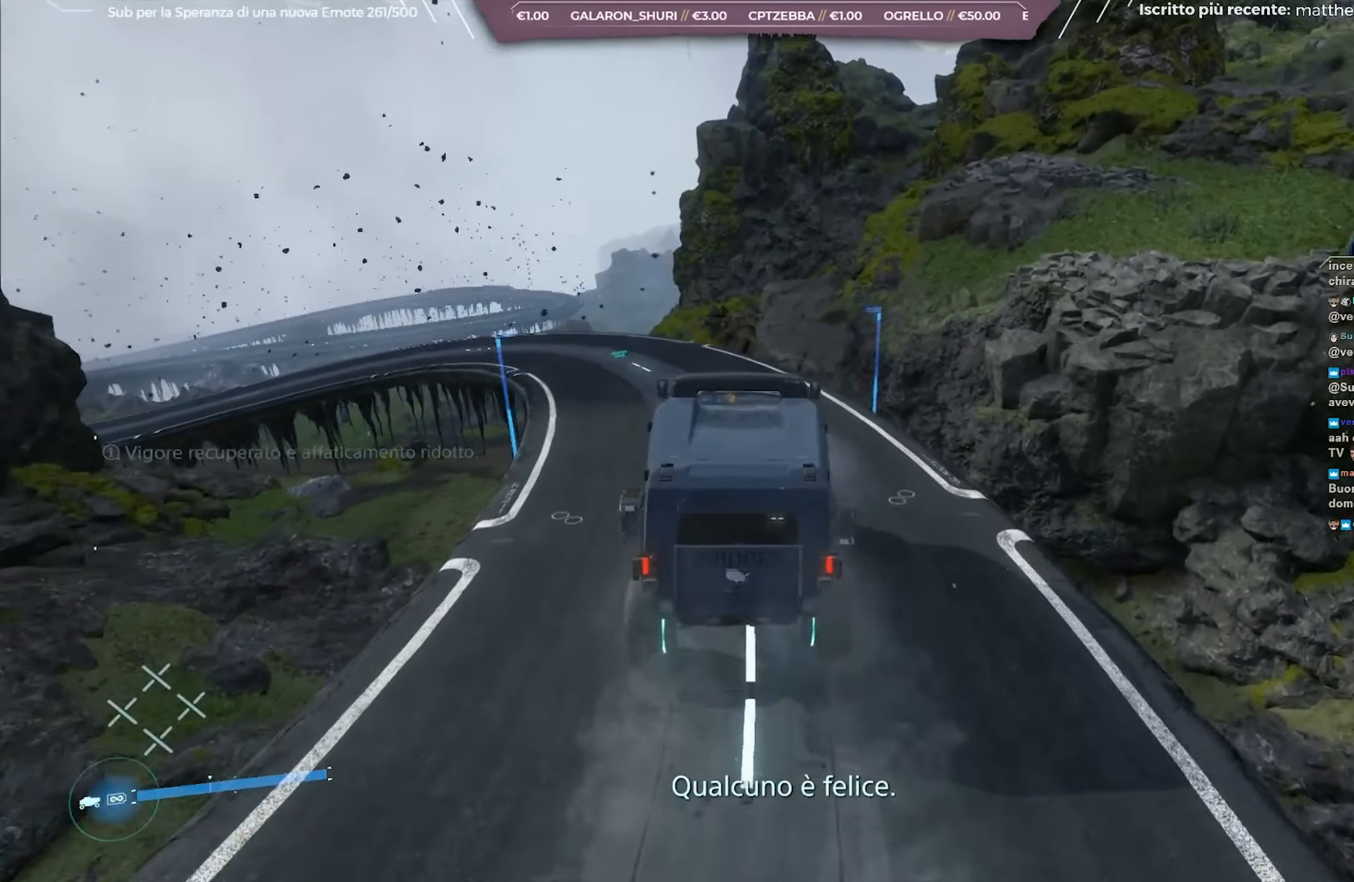
{"buttons": ["R2"], "left_stick": "left", "right_stick": "center", "events": [[217, "left_stick", "center"], [267, "right_stick", "down-left"], [400, "left_stick", "left"], [500, "right_stick", "center"]]}
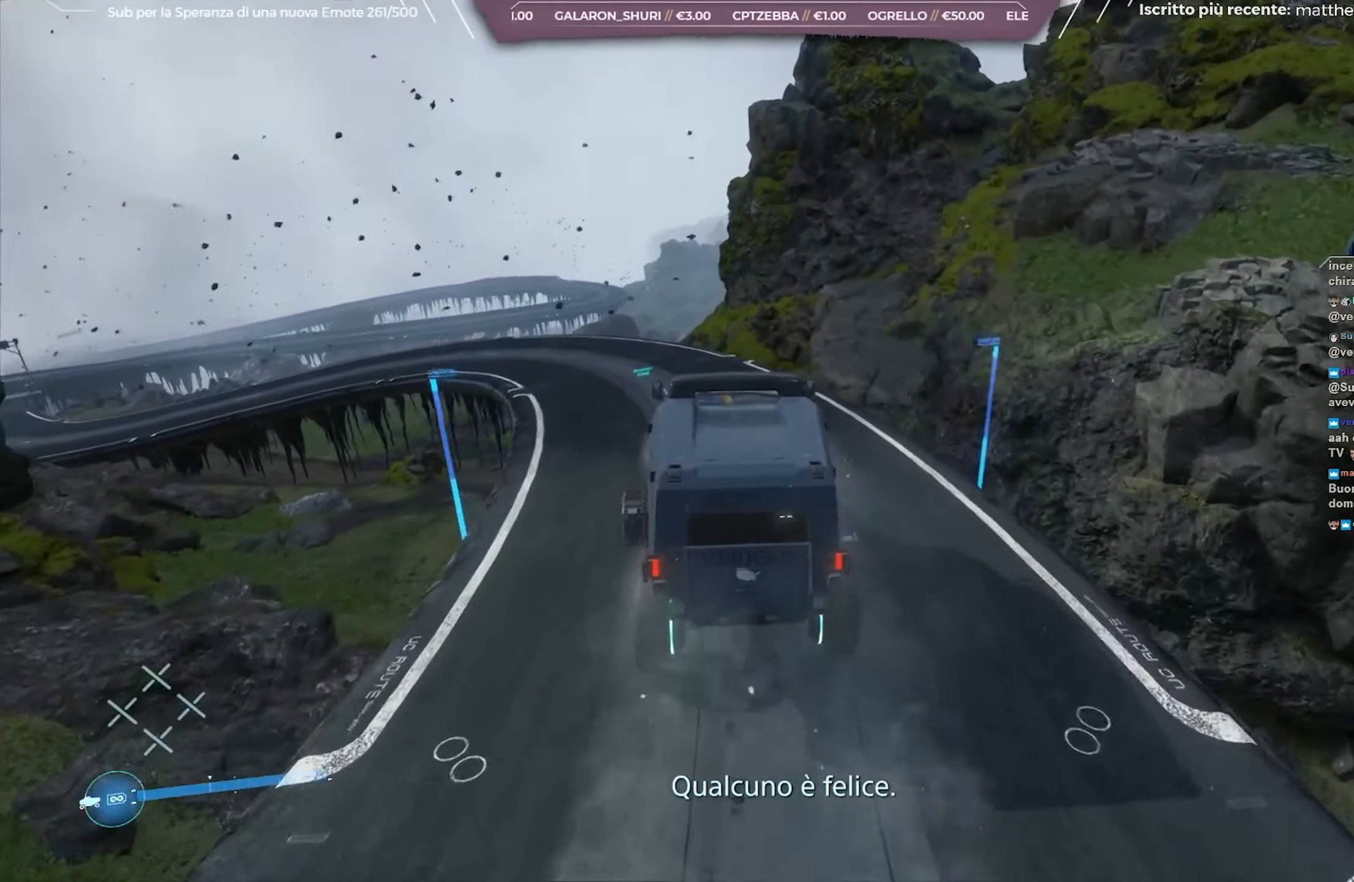
{"buttons": ["R2"], "left_stick": "left", "right_stick": "center", "events": [[150, "right_stick", "down-left"], [317, "right_stick", "center"]]}
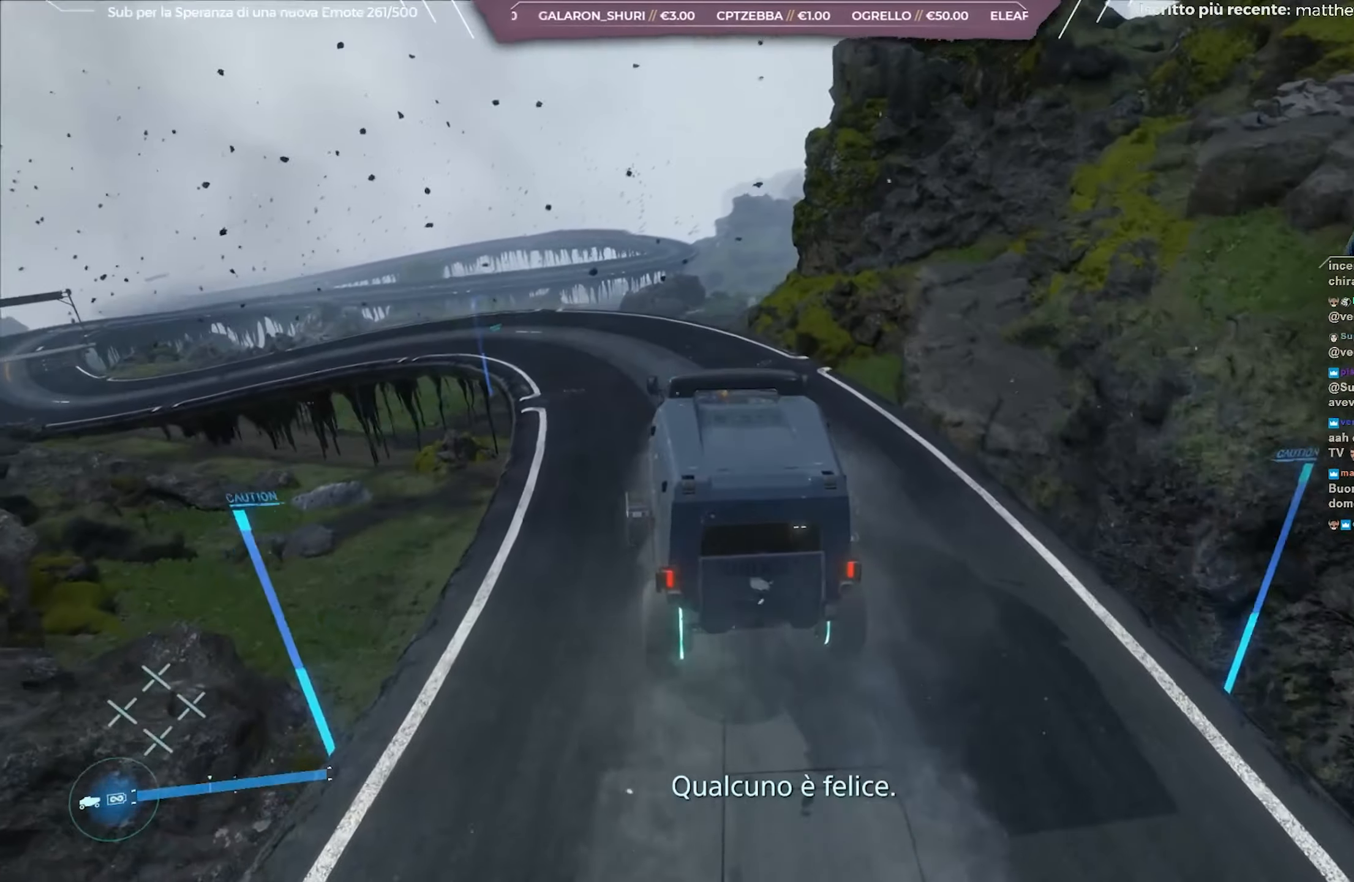
{"buttons": ["R2"], "left_stick": "center", "right_stick": "left", "events": [[33, "right_stick", "left"], [300, "right_stick", "center"], [417, "right_stick", "left"], [450, "left_stick", "center"]]}
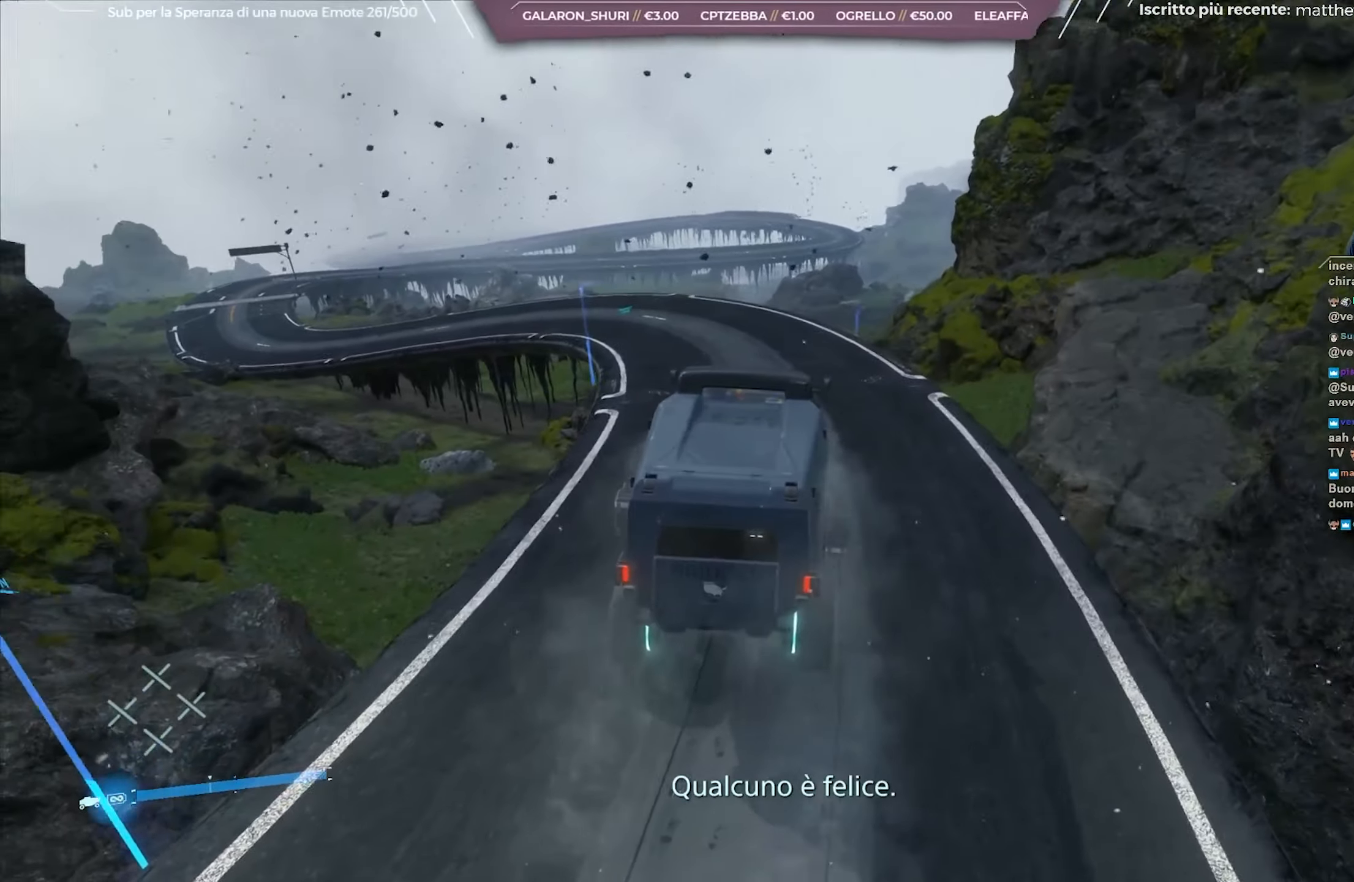
{"buttons": ["R2"], "left_stick": "left", "right_stick": "center", "events": [[133, "right_stick", "center"], [183, "left_stick", "left"], [300, "right_stick", "left"], [350, "left_stick", "center"], [417, "left_stick", "left"], [483, "right_stick", "center"]]}
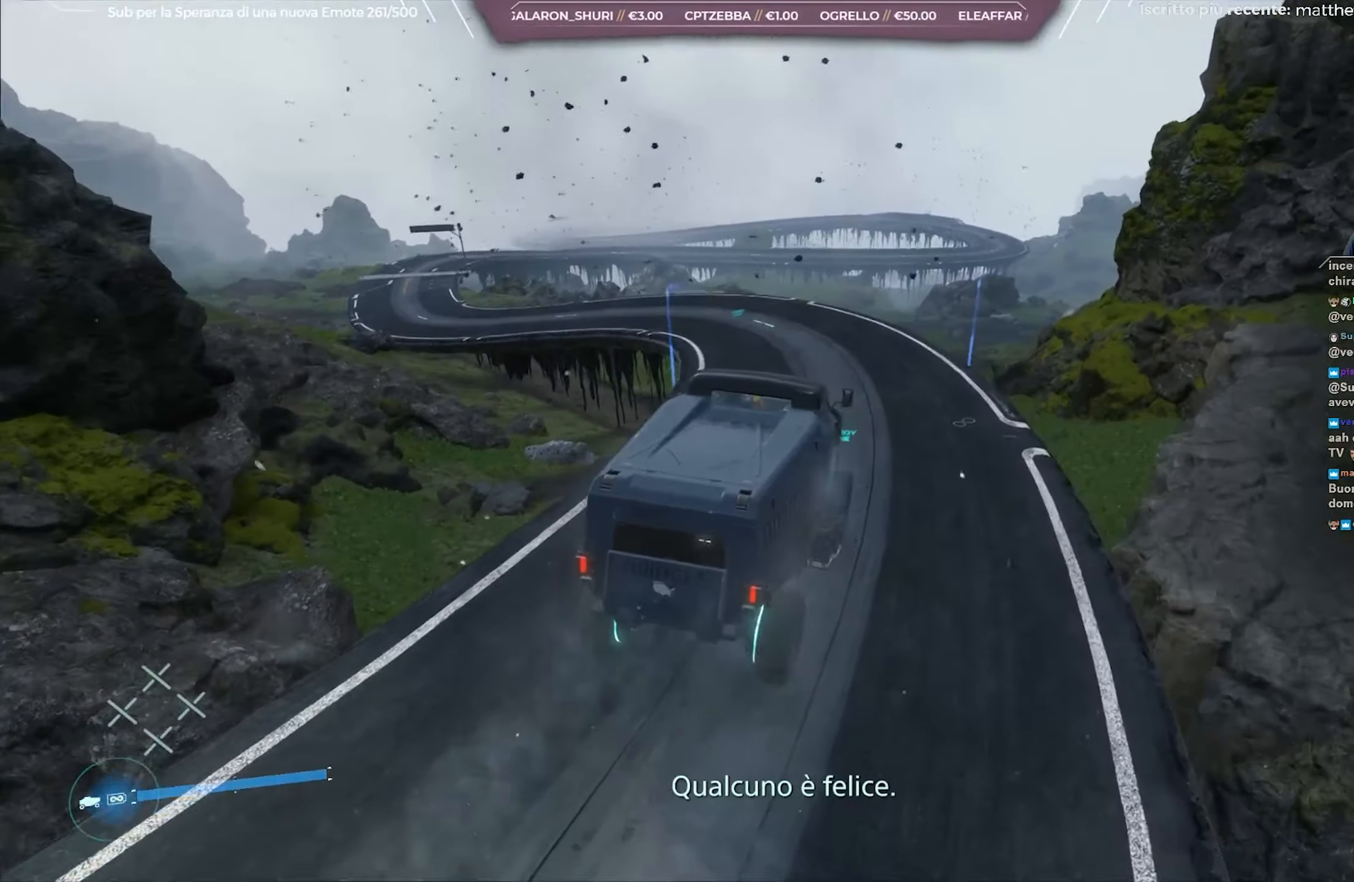
{"buttons": ["R2"], "left_stick": "left", "right_stick": "center", "events": [[133, "left_stick", "center"], [183, "left_stick", "left"], [350, "left_stick", "center"], [450, "left_stick", "left"]]}
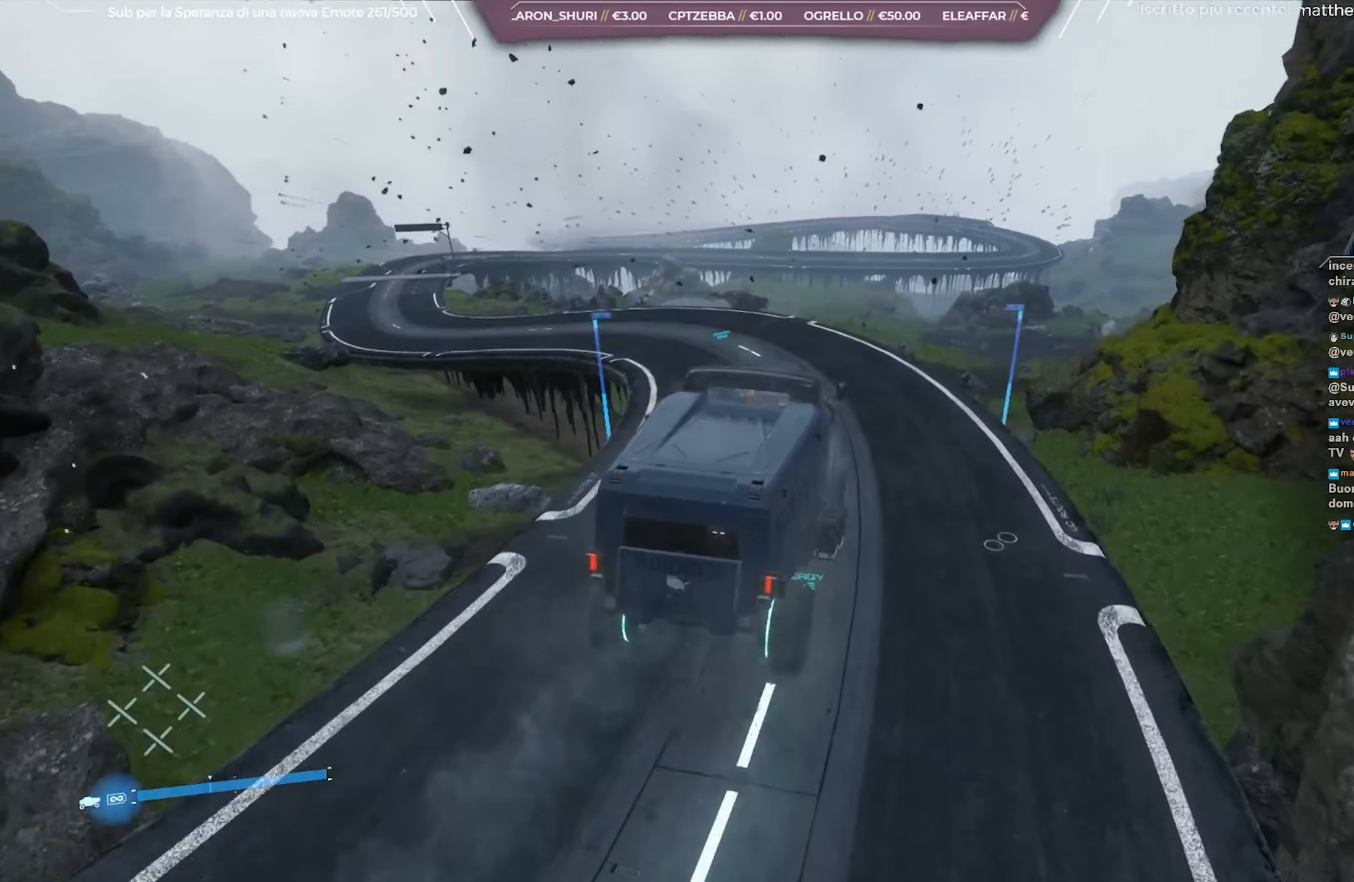
{"buttons": ["R2"], "left_stick": "left", "right_stick": "left", "events": [[67, "right_stick", "left"]]}
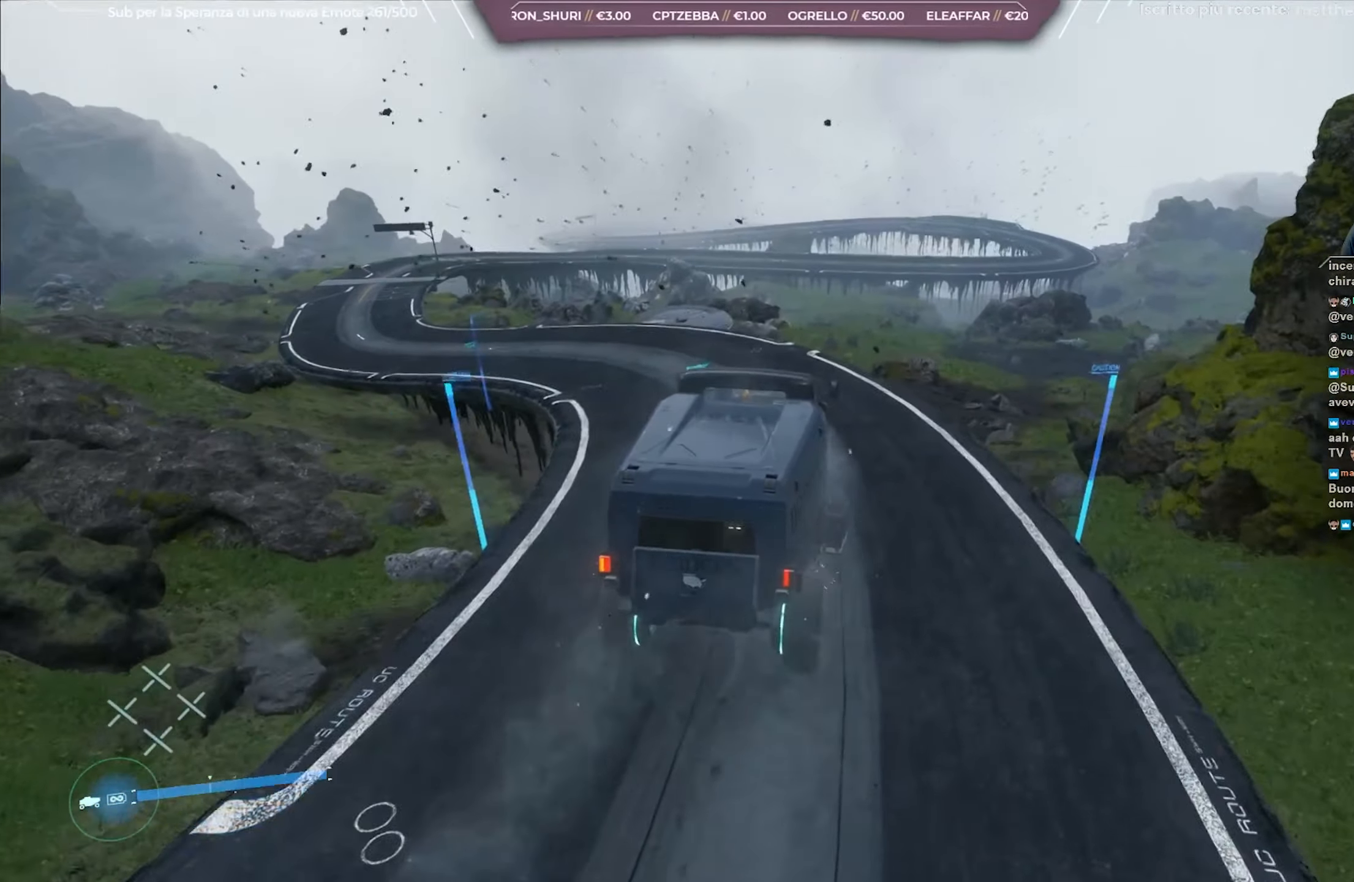
{"buttons": ["R2"], "left_stick": "left", "right_stick": "left", "events": [[200, "right_stick", "center"], [283, "right_stick", "left"]]}